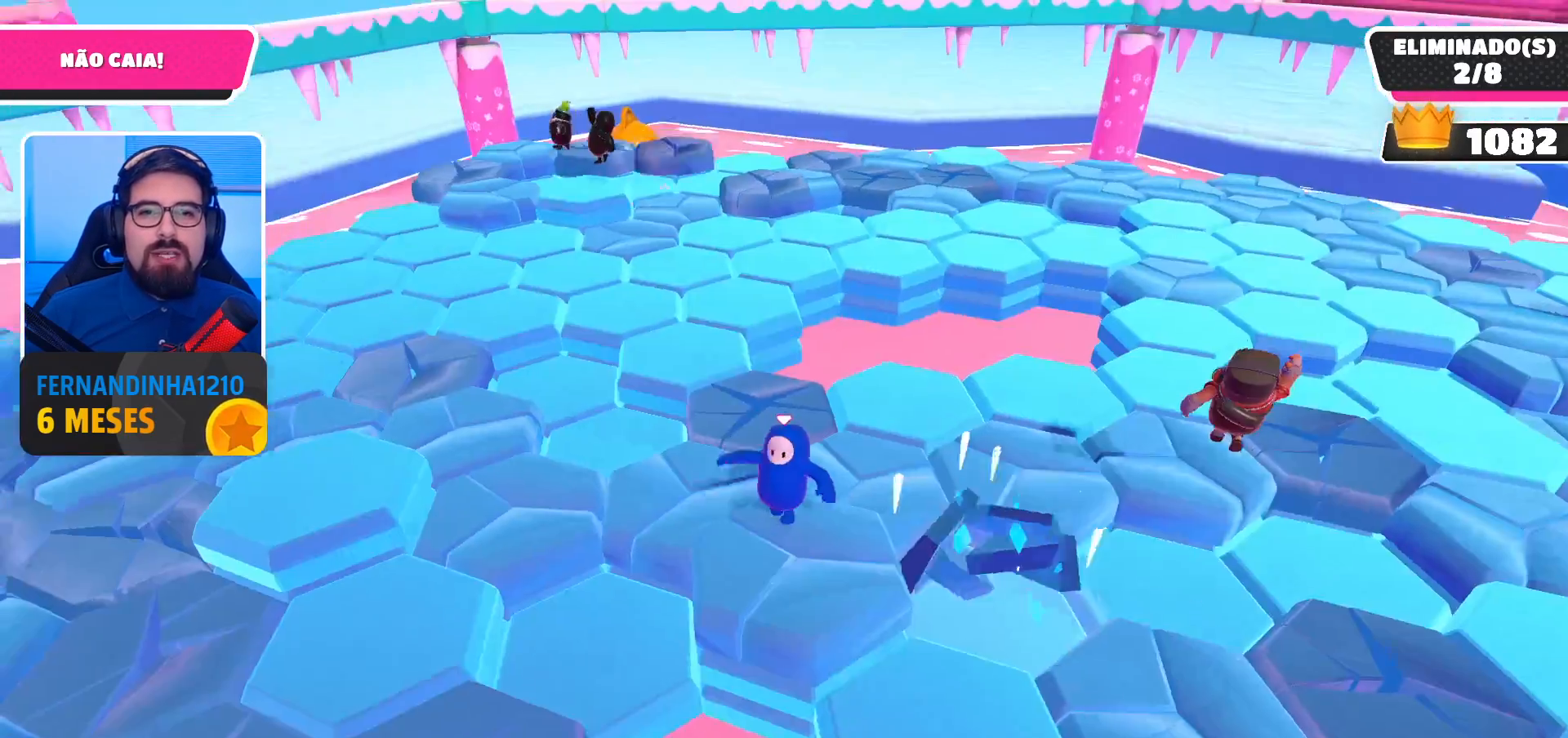
Gameplay with a controller (Xbox layout); each line is a JSON object with the inputs held at the frame after it. "events" lists button and stick changes between this image and that frame as [ms after this image, input, new state], when the widget could be followed in between. Not read: L3 R3.
{"buttons": [], "left_stick": "center", "right_stick": "center", "events": [[167, "left_stick", "right"], [400, "A", "down"], [467, "left_stick", "center"], [500, "A", "up"]]}
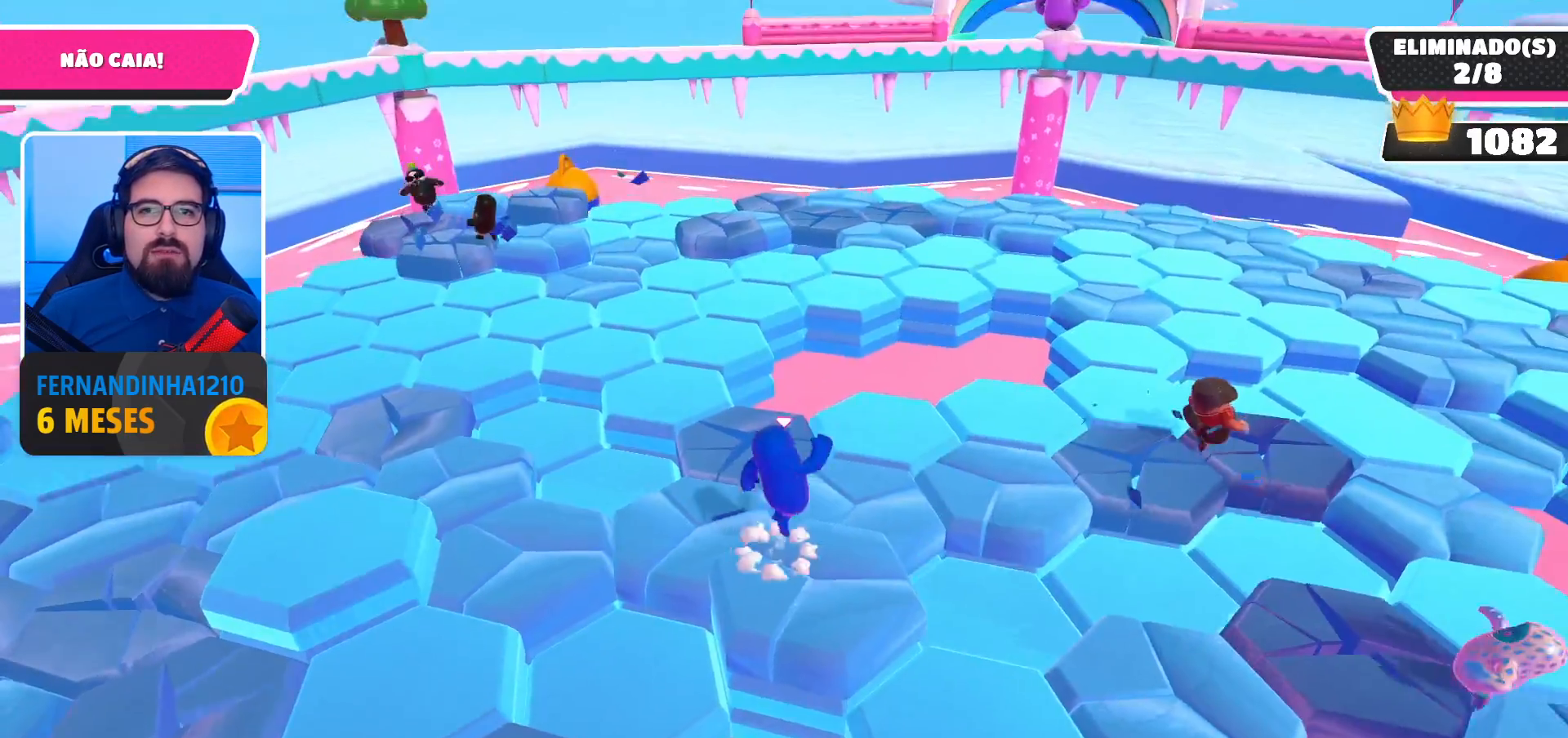
{"buttons": [], "left_stick": "center", "right_stick": "center", "events": [[167, "left_stick", "down-left"], [200, "right_stick", "right"], [333, "left_stick", "down"], [433, "right_stick", "center"], [500, "left_stick", "center"]]}
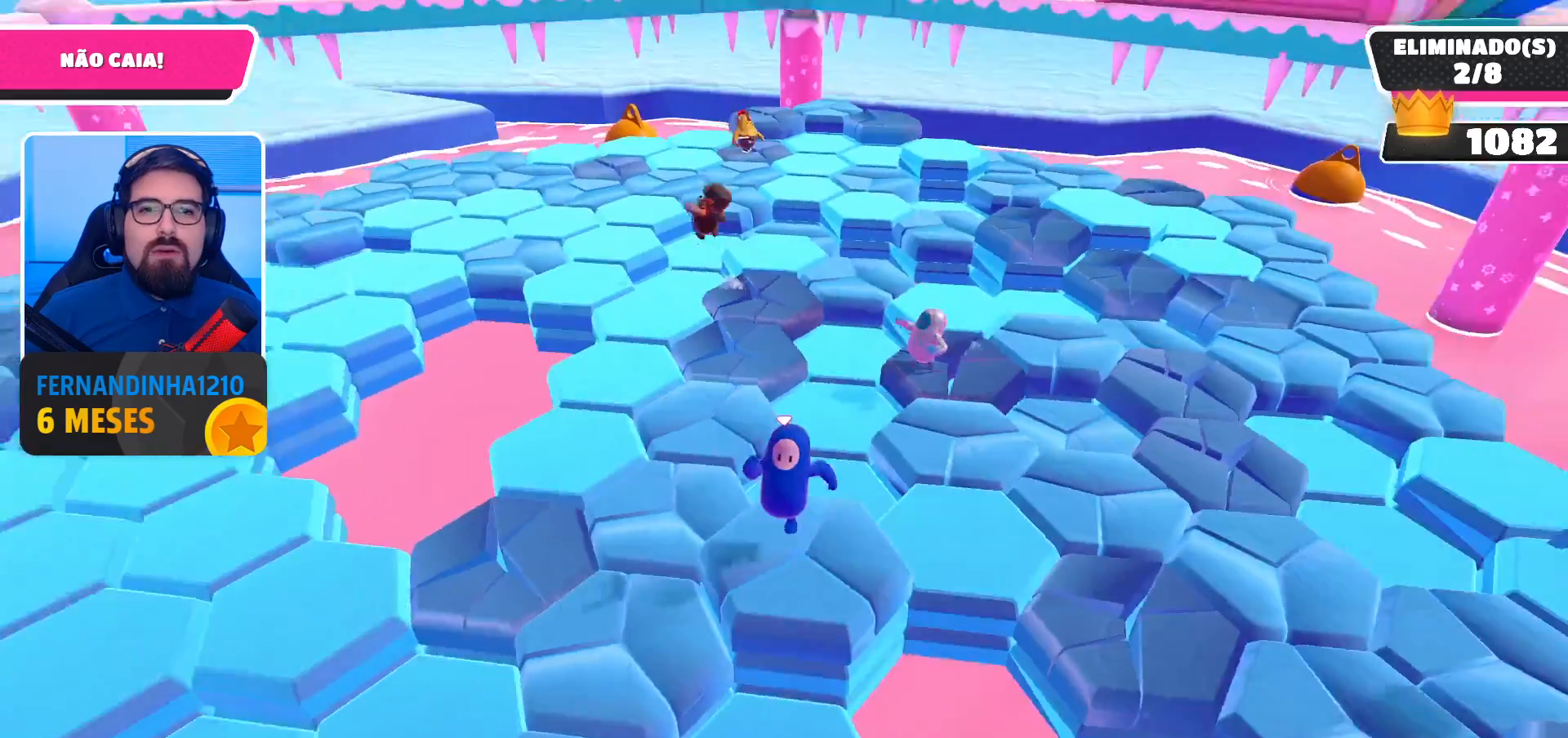
{"buttons": ["A"], "left_stick": "center", "right_stick": "center", "events": [[500, "A", "down"]]}
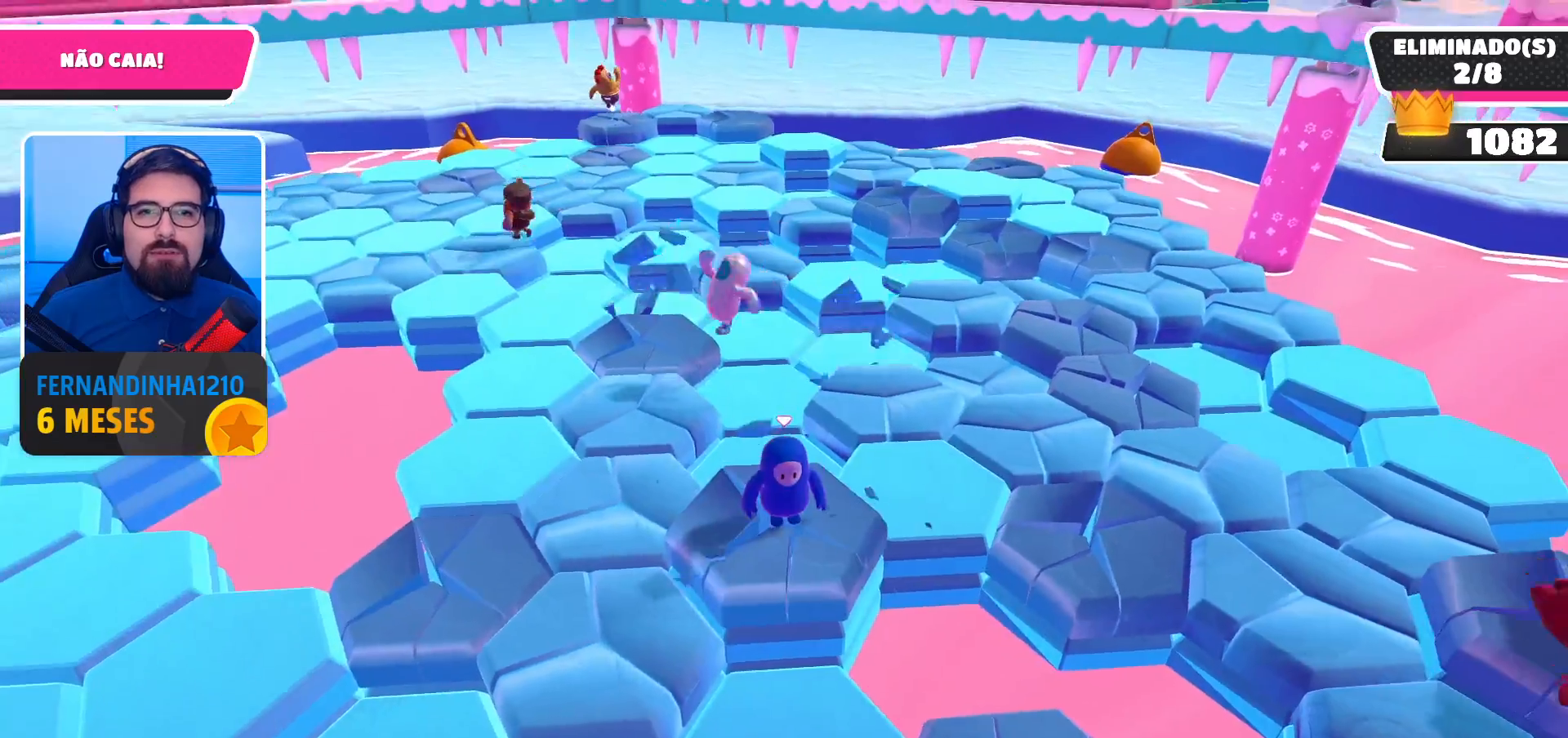
{"buttons": [], "left_stick": "center", "right_stick": "center", "events": [[133, "A", "up"], [367, "right_stick", "left"], [500, "right_stick", "center"]]}
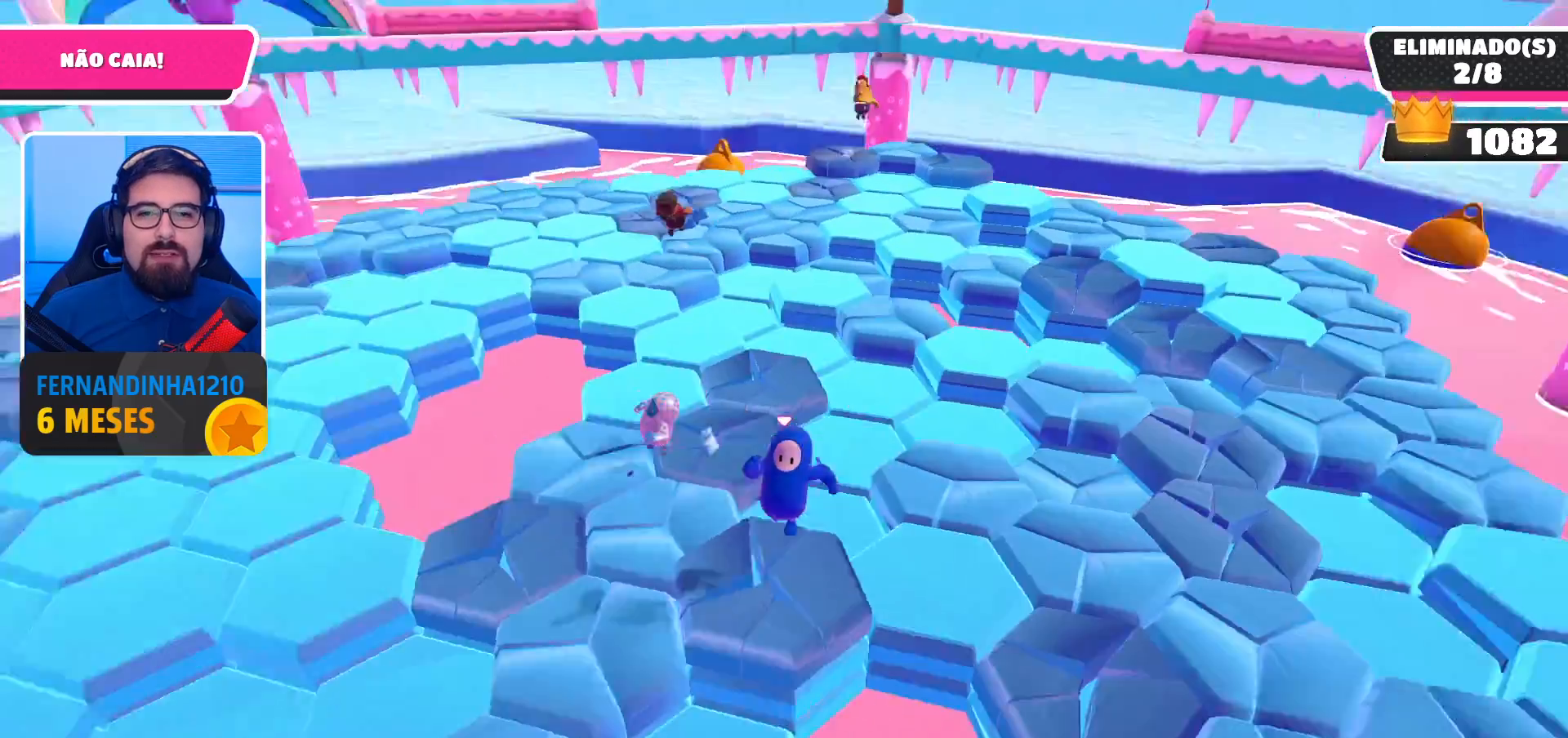
{"buttons": [], "left_stick": "center", "right_stick": "center", "events": [[33, "left_stick", "up"], [200, "left_stick", "center"], [233, "A", "down"], [333, "A", "up"]]}
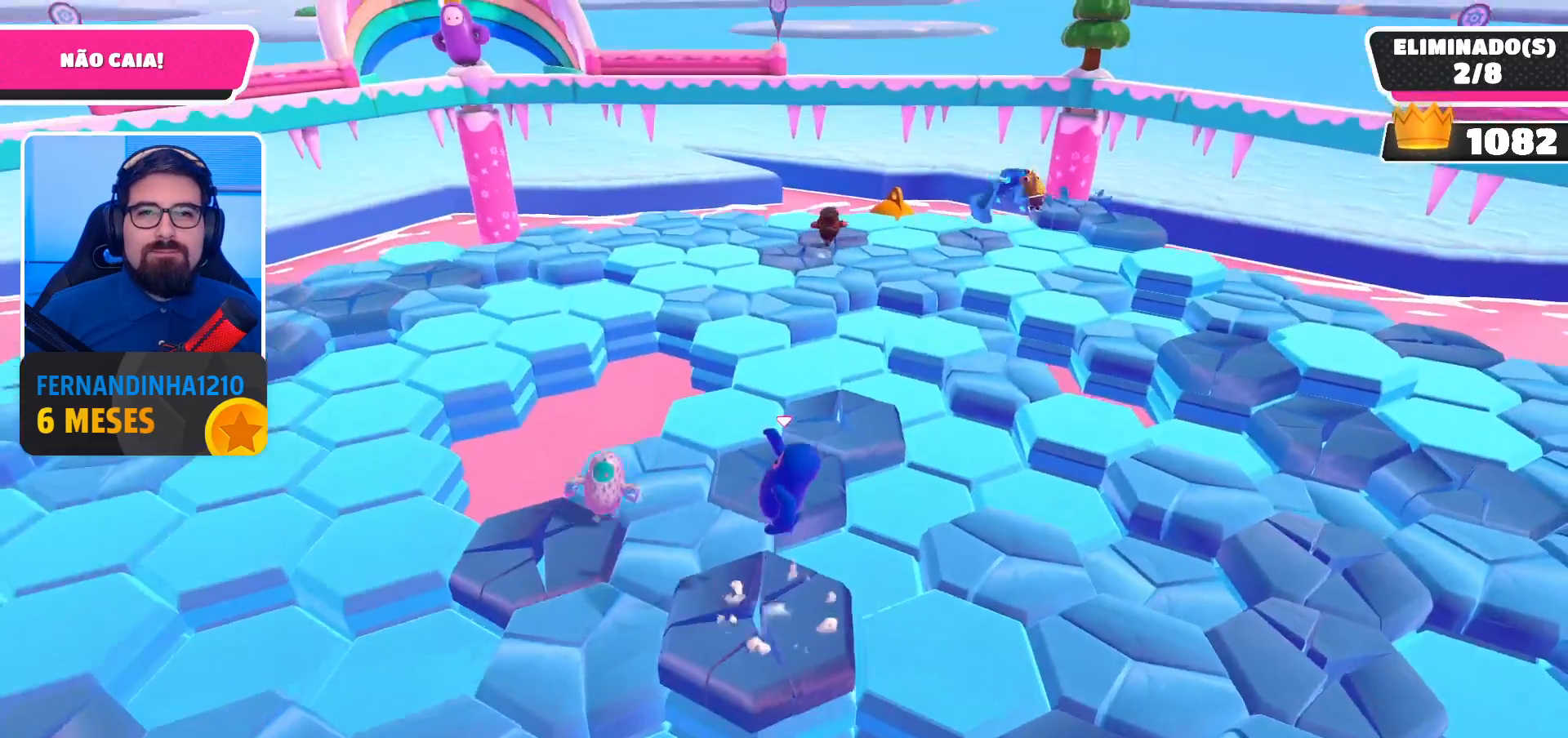
{"buttons": [], "left_stick": "up-right", "right_stick": "center", "events": [[67, "right_stick", "right"], [100, "left_stick", "right"], [300, "left_stick", "up-right"], [300, "right_stick", "center"]]}
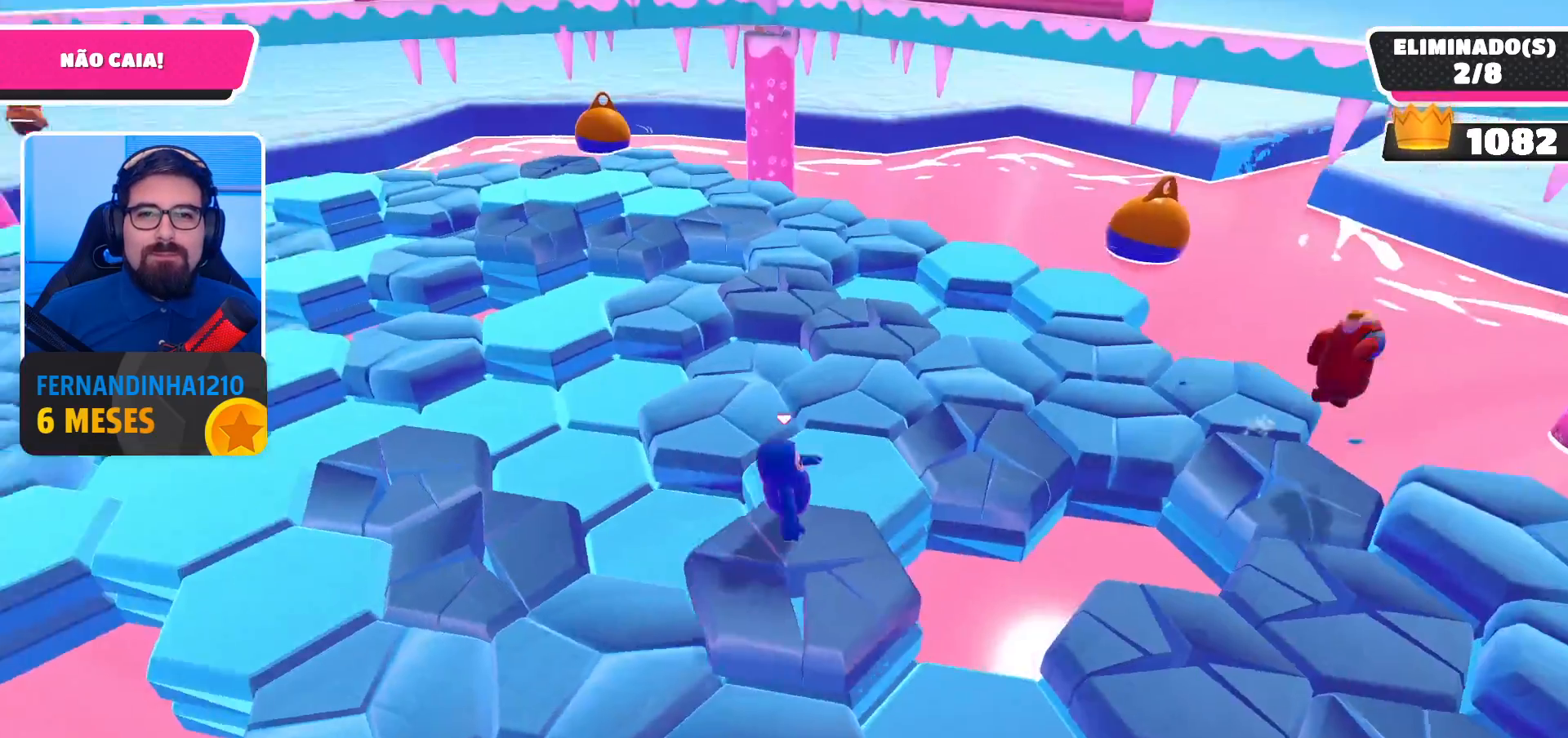
{"buttons": [], "left_stick": "up", "right_stick": "center", "events": [[67, "left_stick", "up"]]}
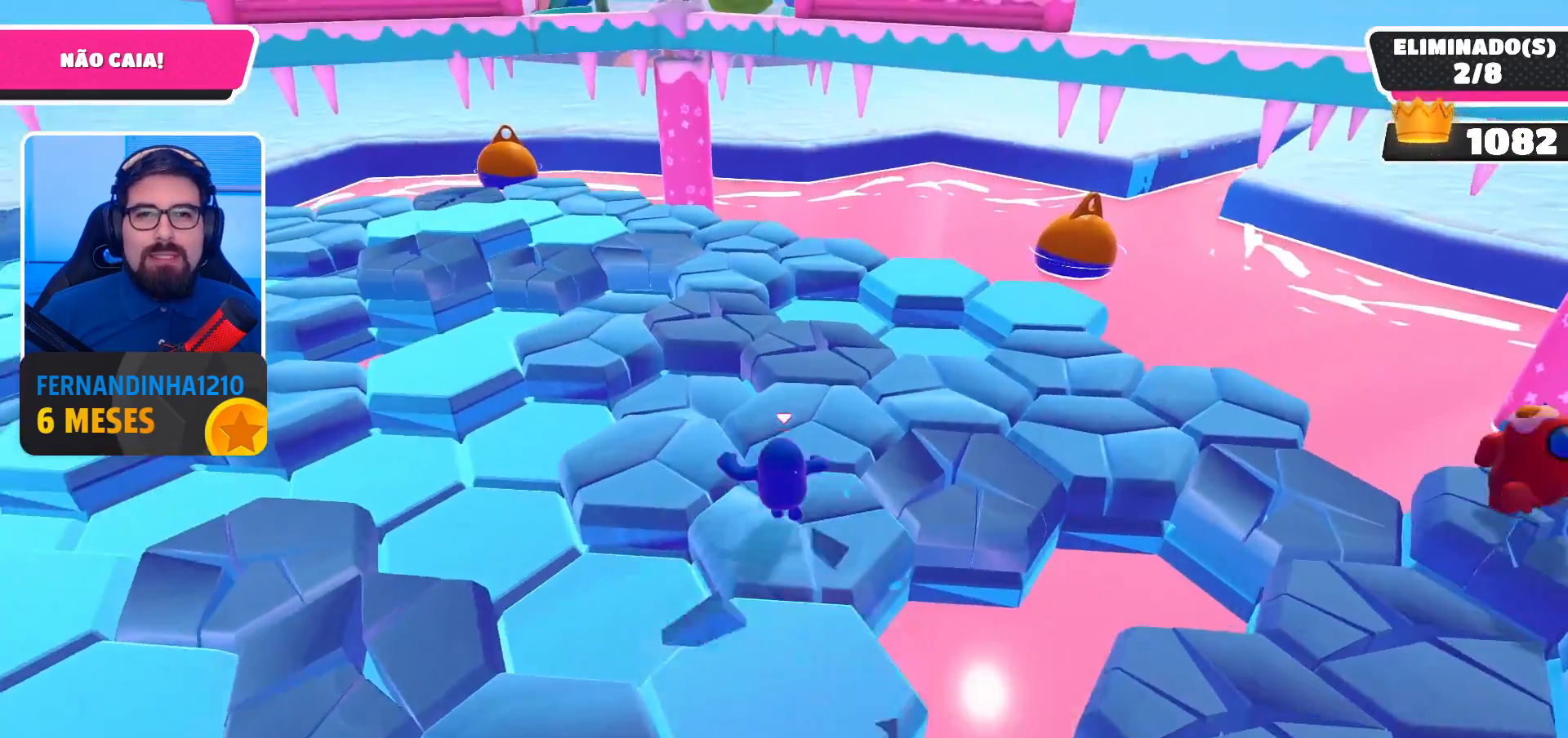
{"buttons": [], "left_stick": "up", "right_stick": "left", "events": [[400, "right_stick", "left"]]}
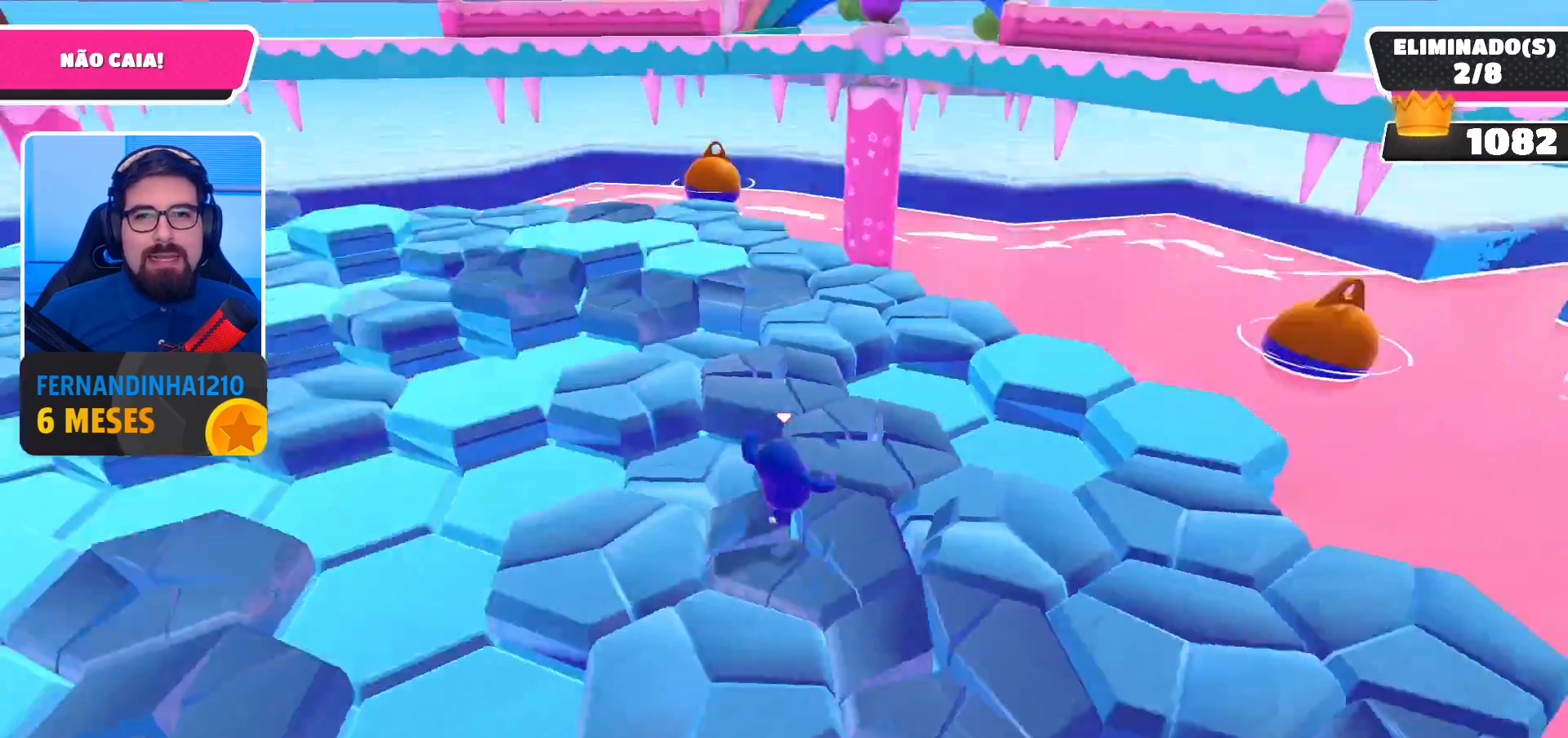
{"buttons": [], "left_stick": "up", "right_stick": "center", "events": [[133, "right_stick", "center"], [333, "right_stick", "down-left"], [467, "right_stick", "center"]]}
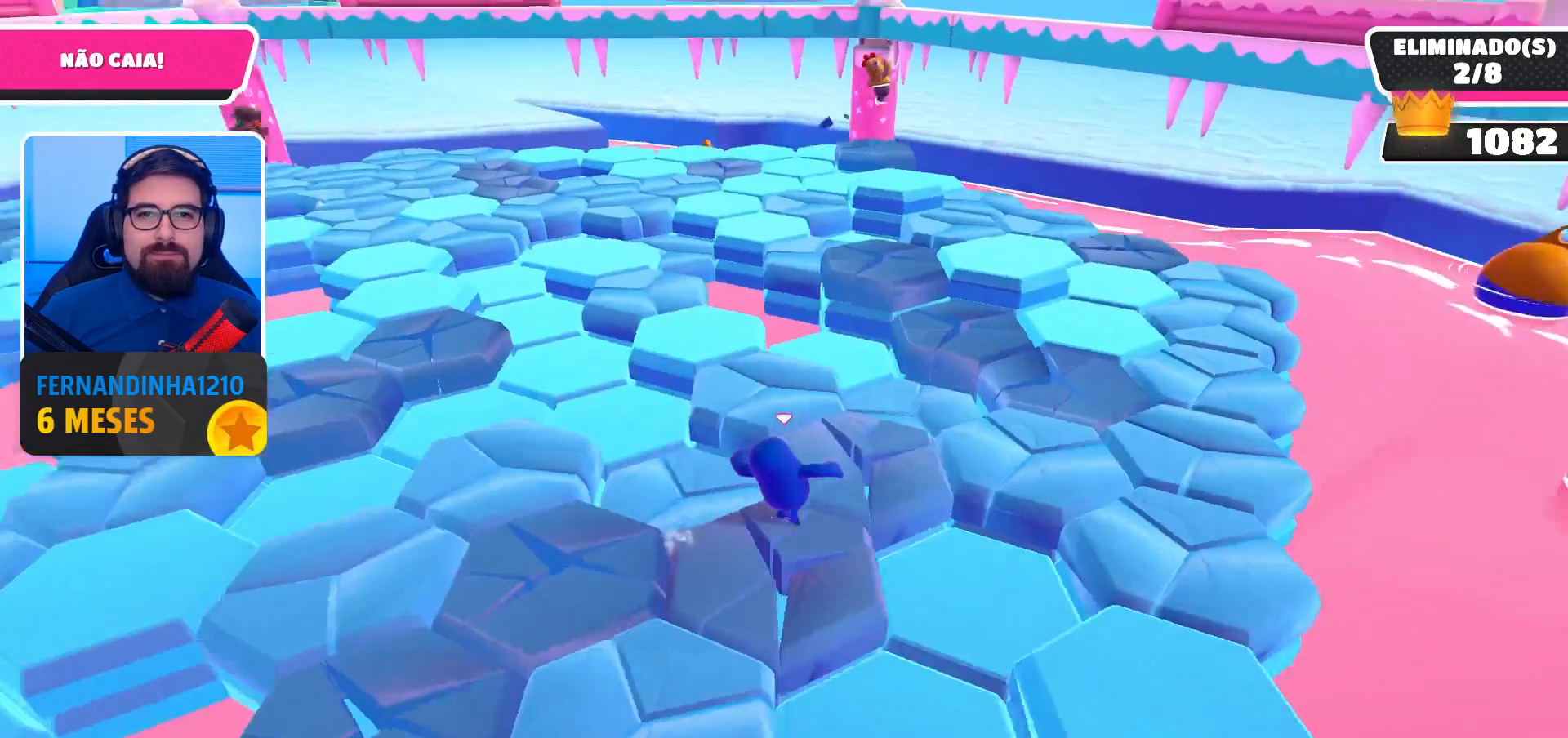
{"buttons": ["A"], "left_stick": "up-right", "right_stick": "center", "events": [[100, "left_stick", "up-right"], [467, "A", "down"]]}
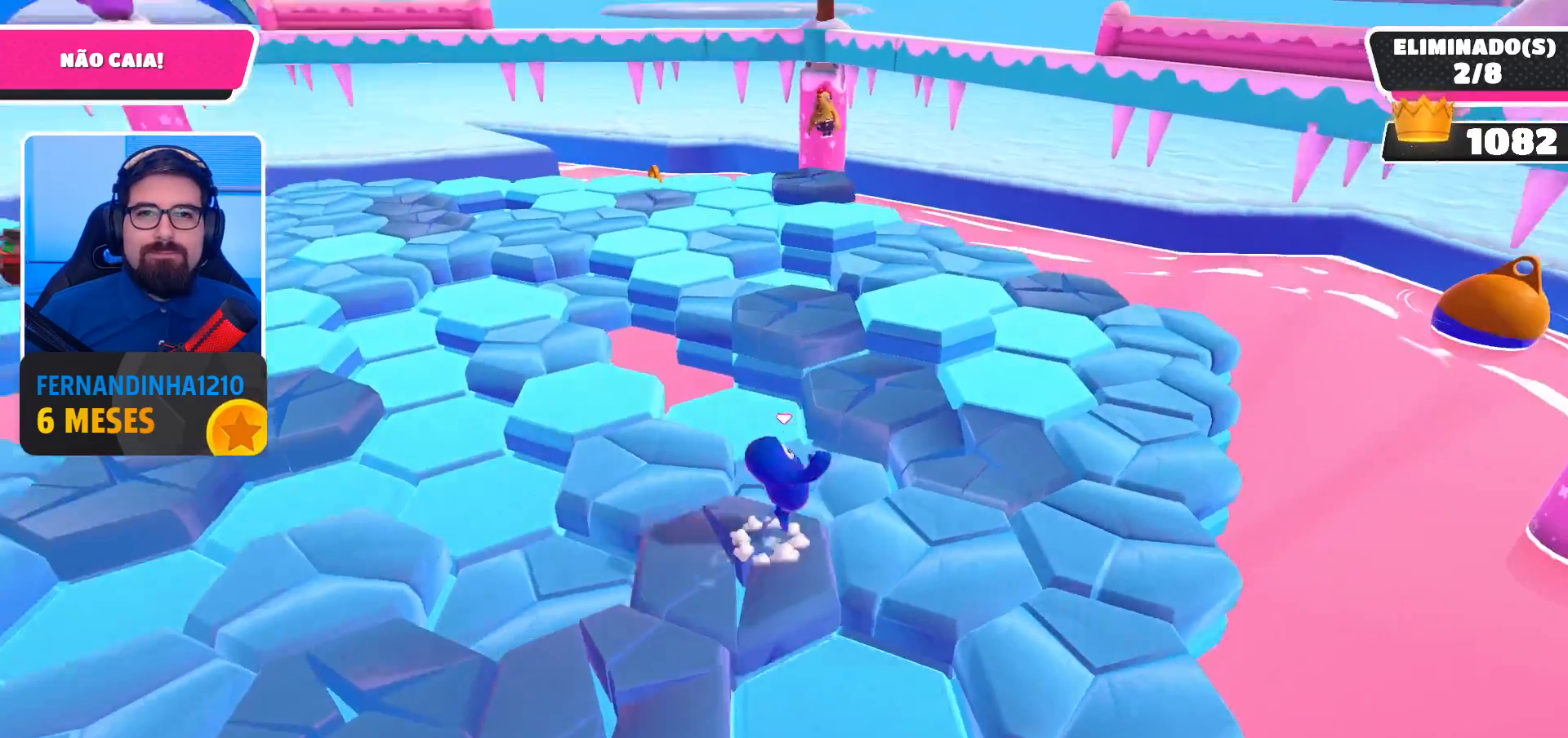
{"buttons": [], "left_stick": "up-left", "right_stick": "left", "events": [[67, "A", "up"], [300, "left_stick", "center"], [333, "right_stick", "left"], [500, "left_stick", "up-left"]]}
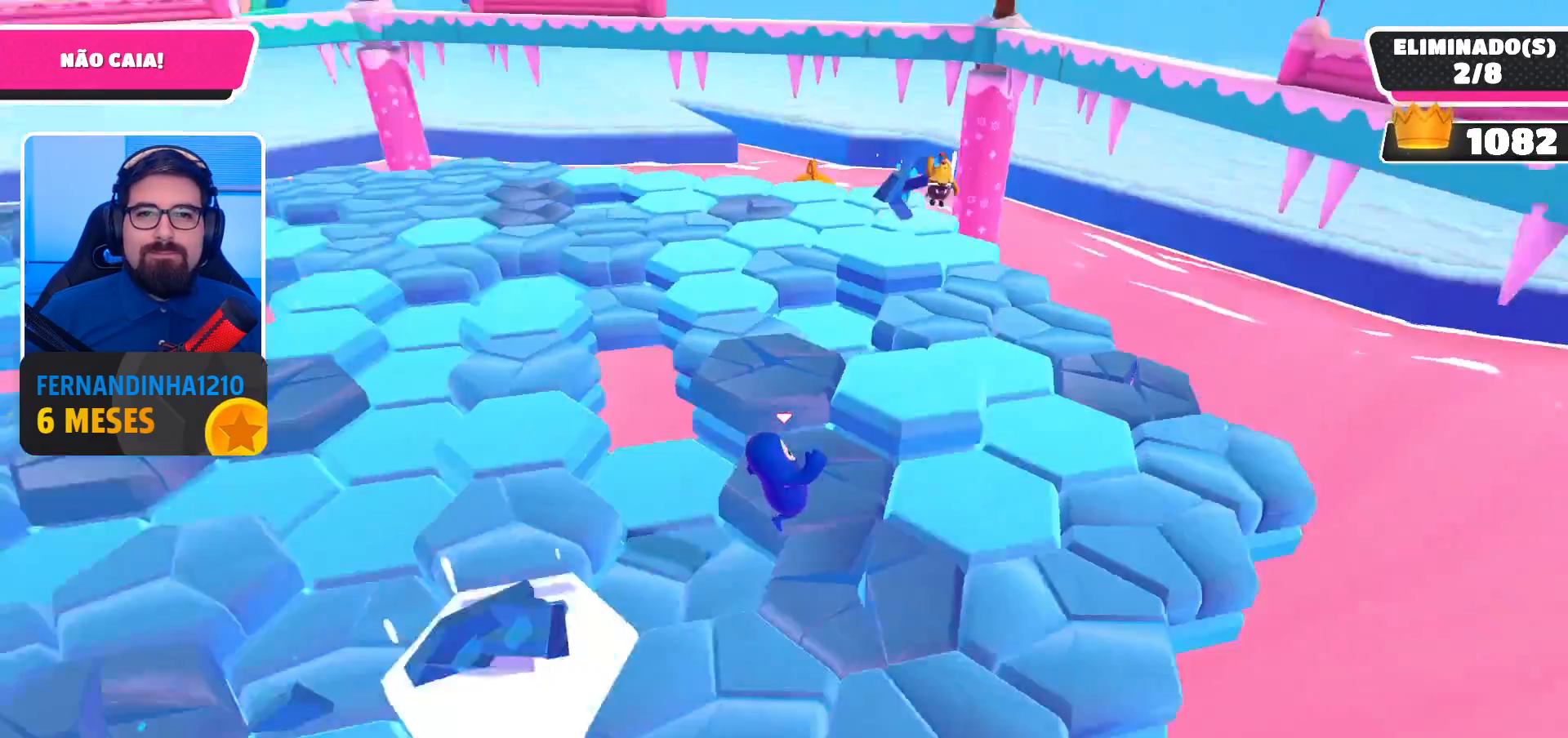
{"buttons": [], "left_stick": "up-left", "right_stick": "center", "events": [[33, "right_stick", "center"]]}
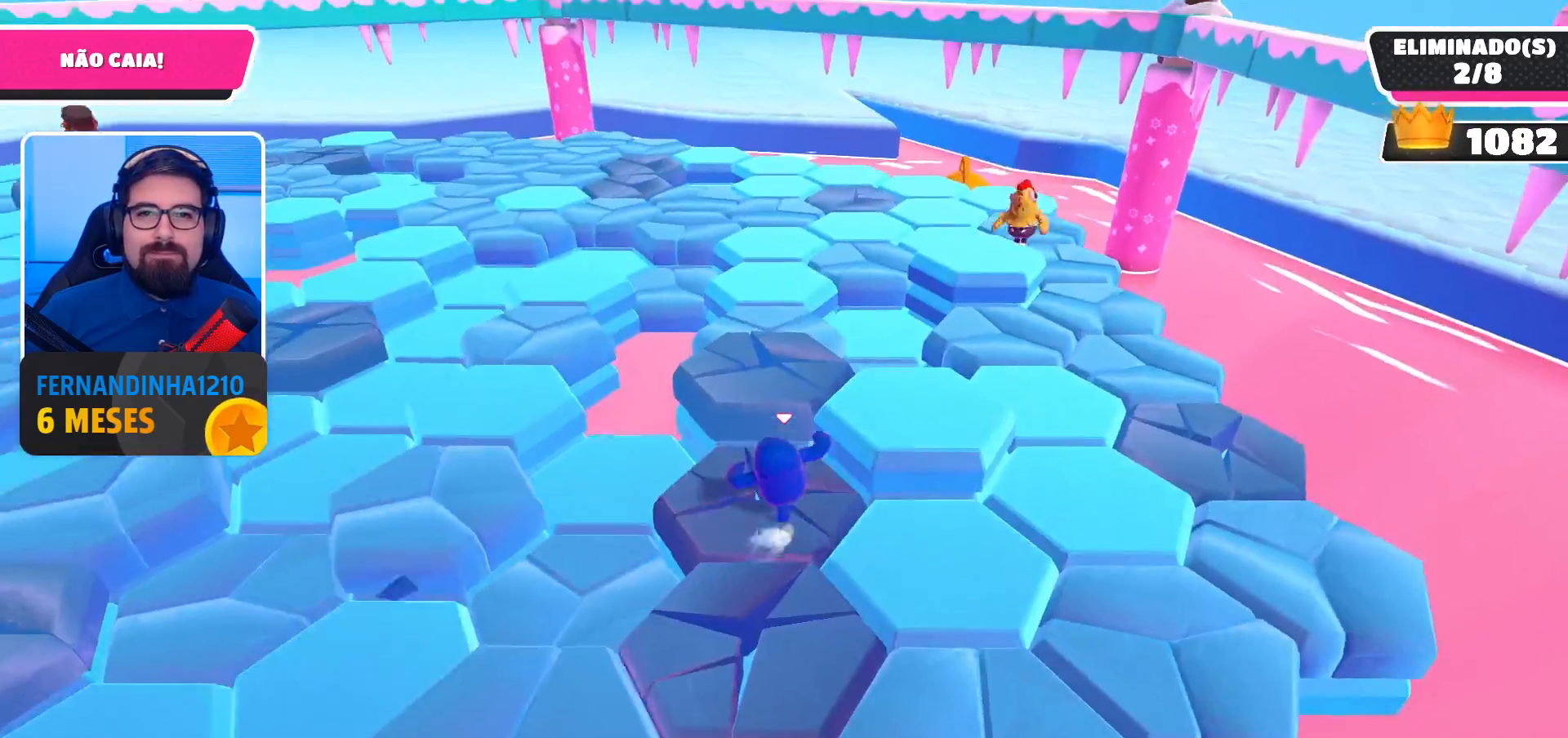
{"buttons": [], "left_stick": "up", "right_stick": "center", "events": [[100, "A", "down"], [100, "left_stick", "up"], [200, "A", "up"]]}
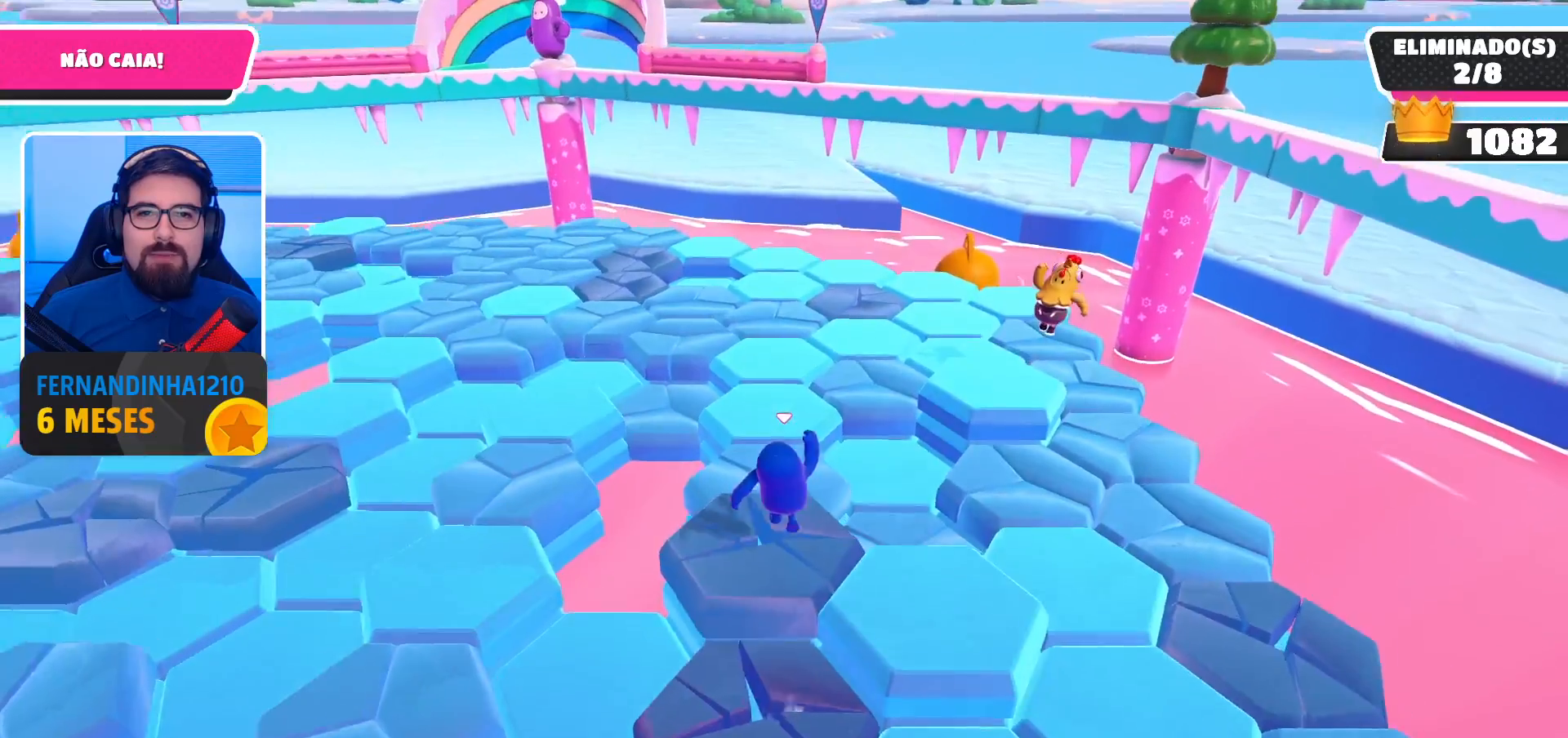
{"buttons": [], "left_stick": "up", "right_stick": "center", "events": [[267, "A", "down"], [400, "A", "up"]]}
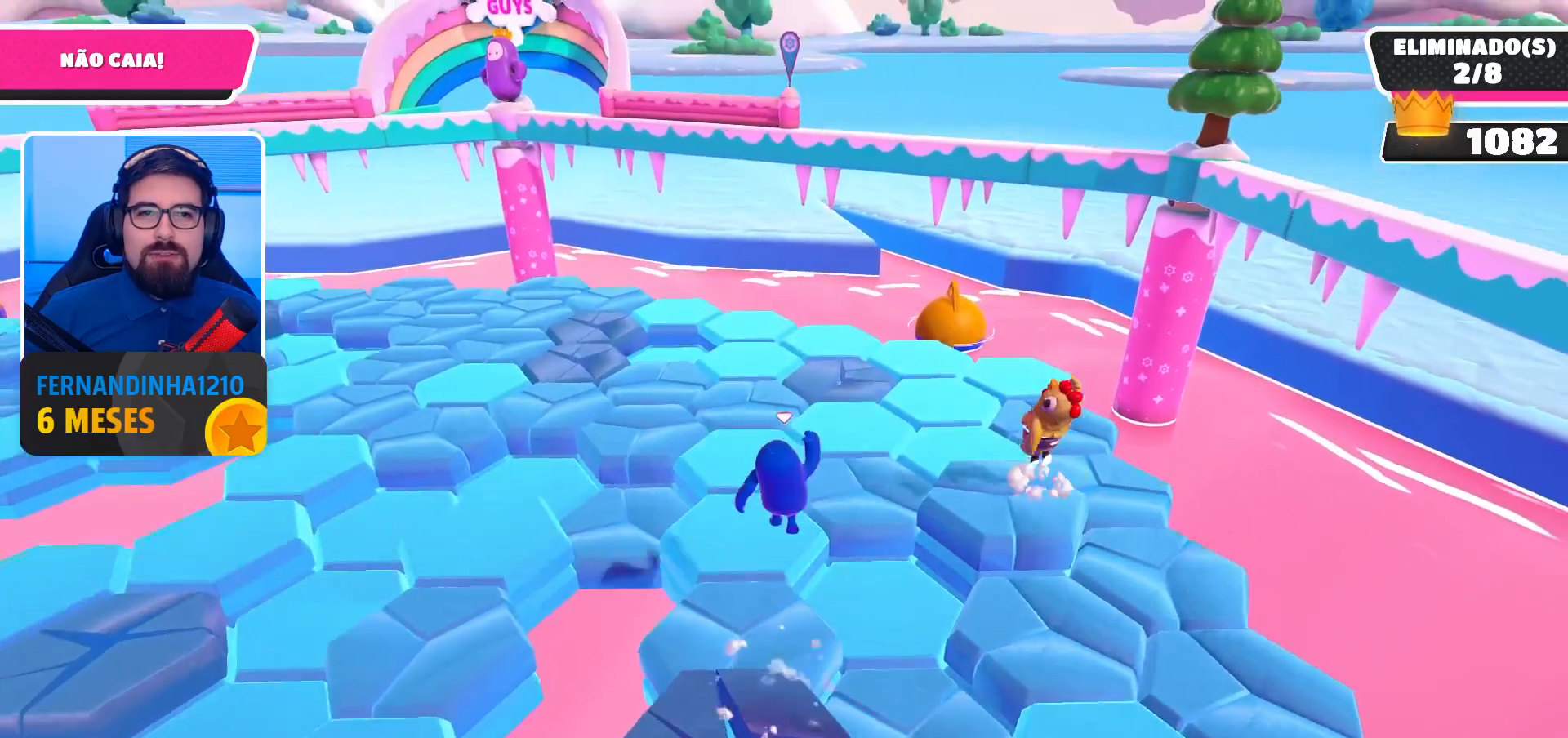
{"buttons": [], "left_stick": "up-left", "right_stick": "left", "events": [[100, "left_stick", "up-left"], [433, "right_stick", "left"]]}
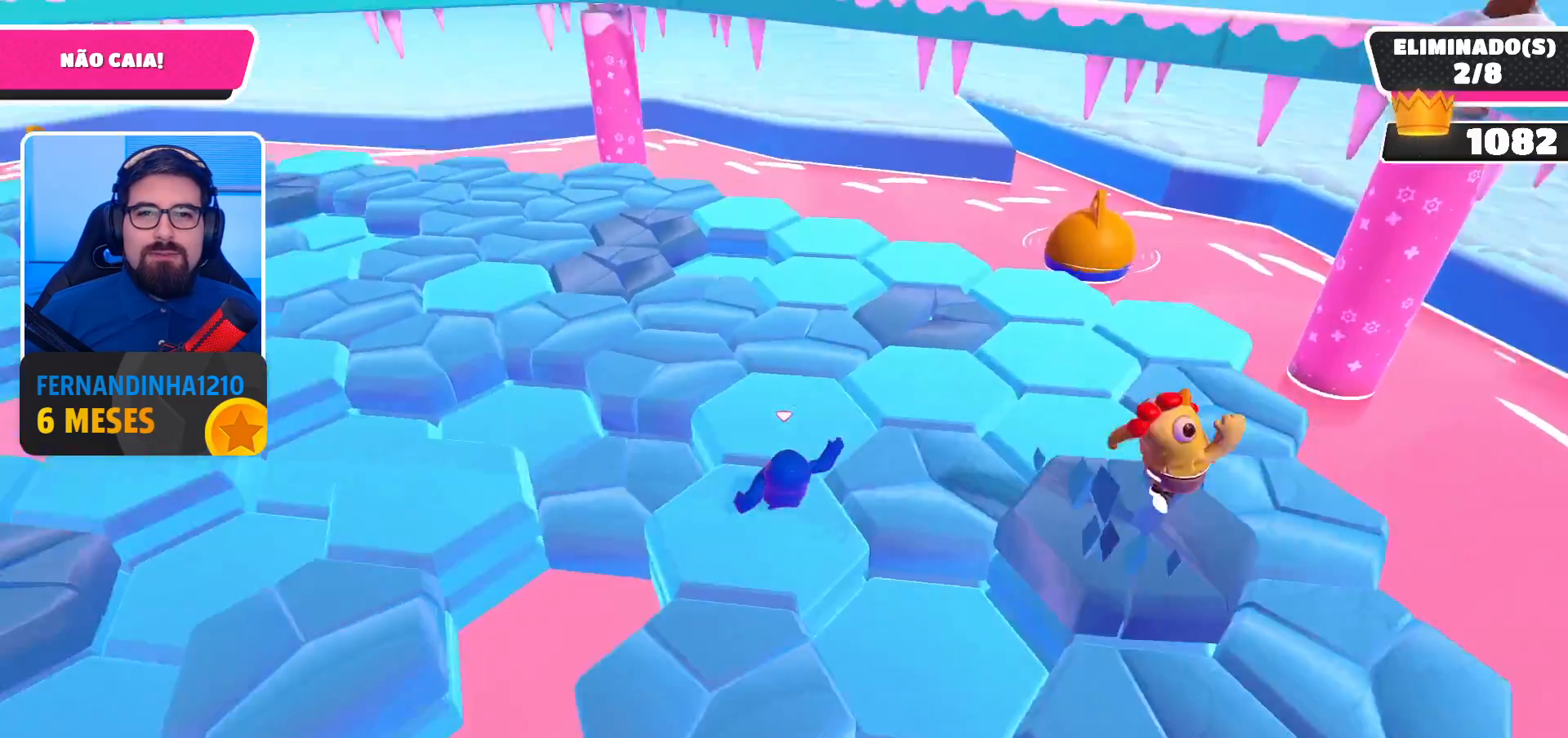
{"buttons": [], "left_stick": "up-right", "right_stick": "center", "events": [[33, "left_stick", "up-right"], [300, "right_stick", "center"]]}
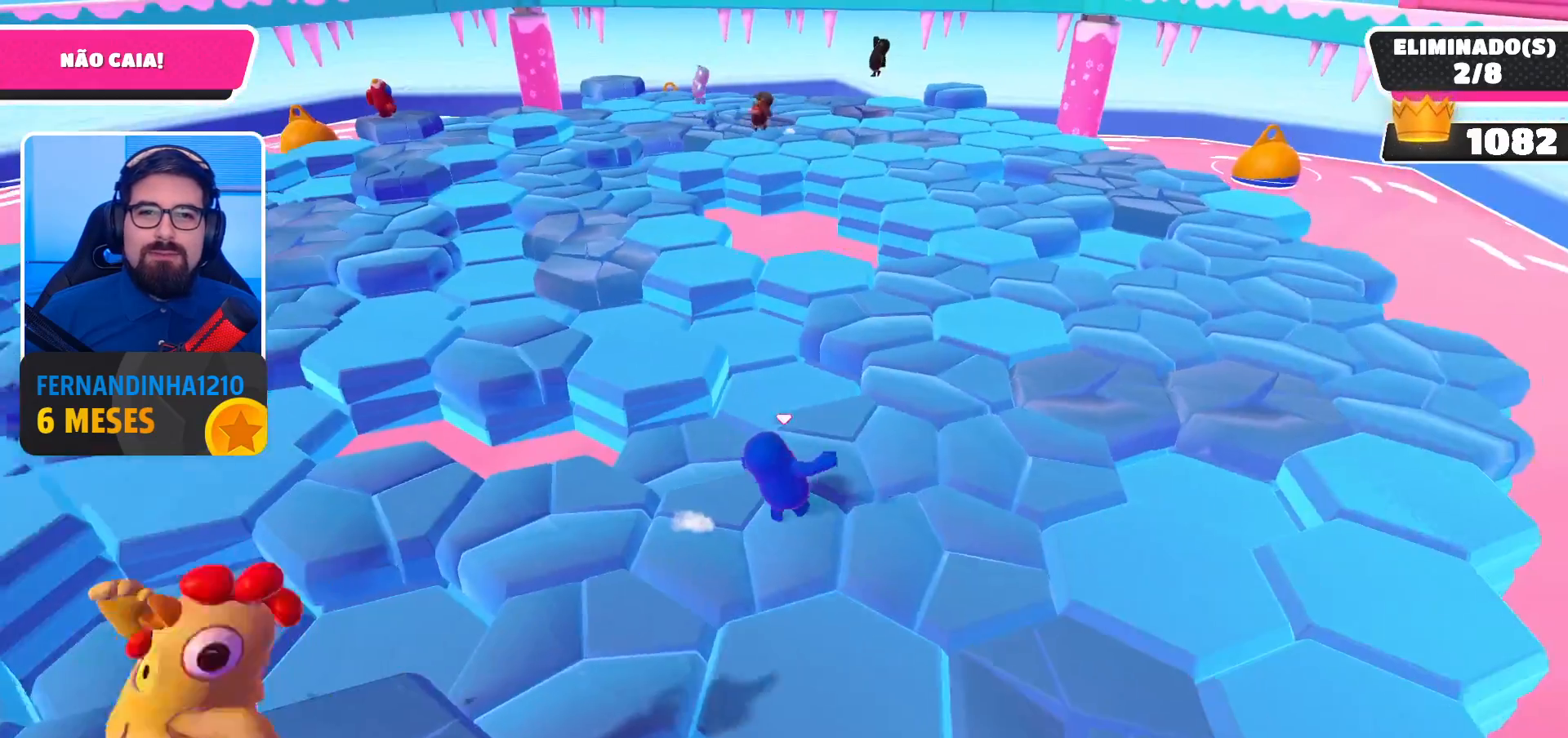
{"buttons": [], "left_stick": "down", "right_stick": "center", "events": [[133, "left_stick", "up"], [233, "left_stick", "up-left"], [400, "left_stick", "down-left"], [467, "left_stick", "down"]]}
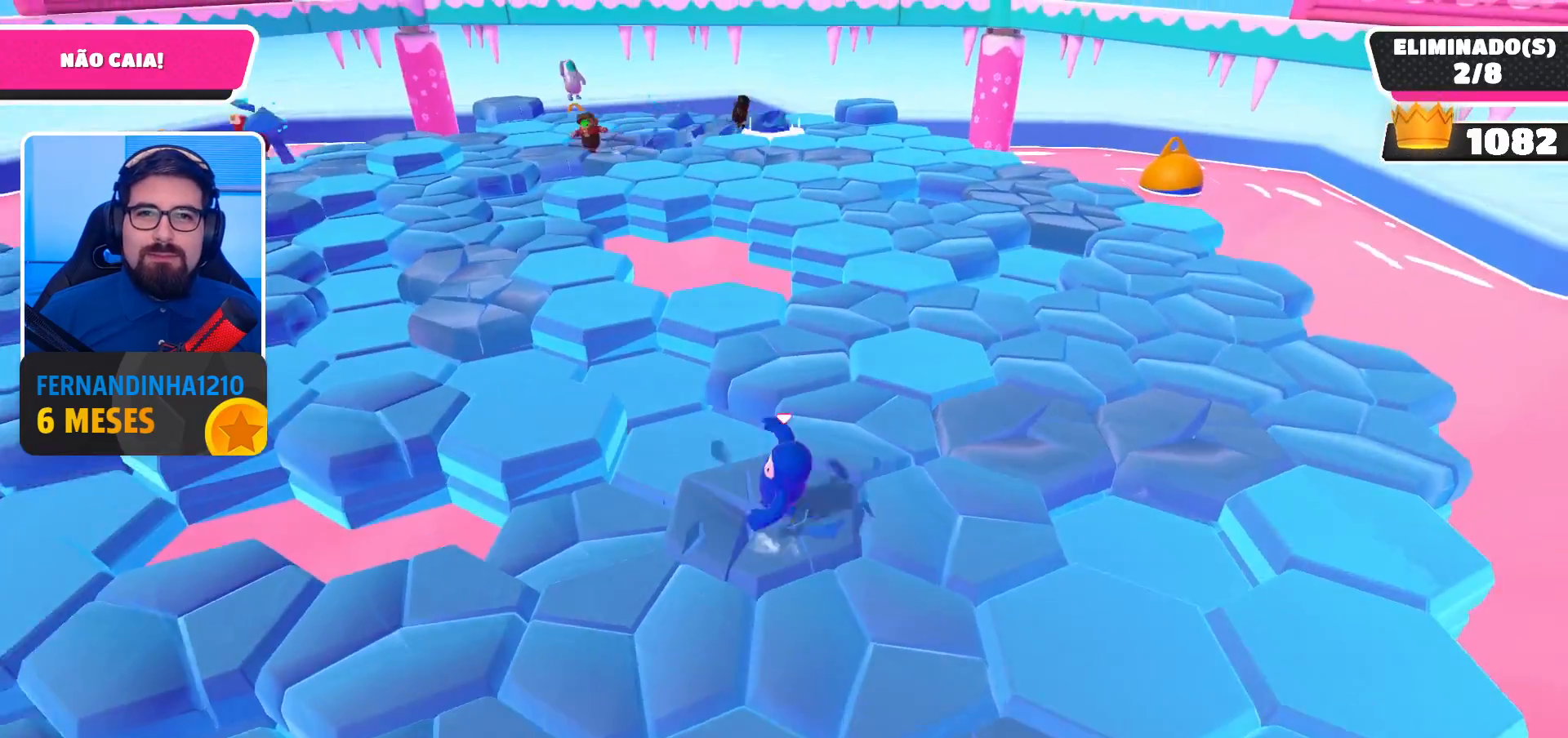
{"buttons": [], "left_stick": "up", "right_stick": "center", "events": [[33, "left_stick", "down-right"], [133, "left_stick", "right"], [233, "left_stick", "up-right"], [500, "left_stick", "up"]]}
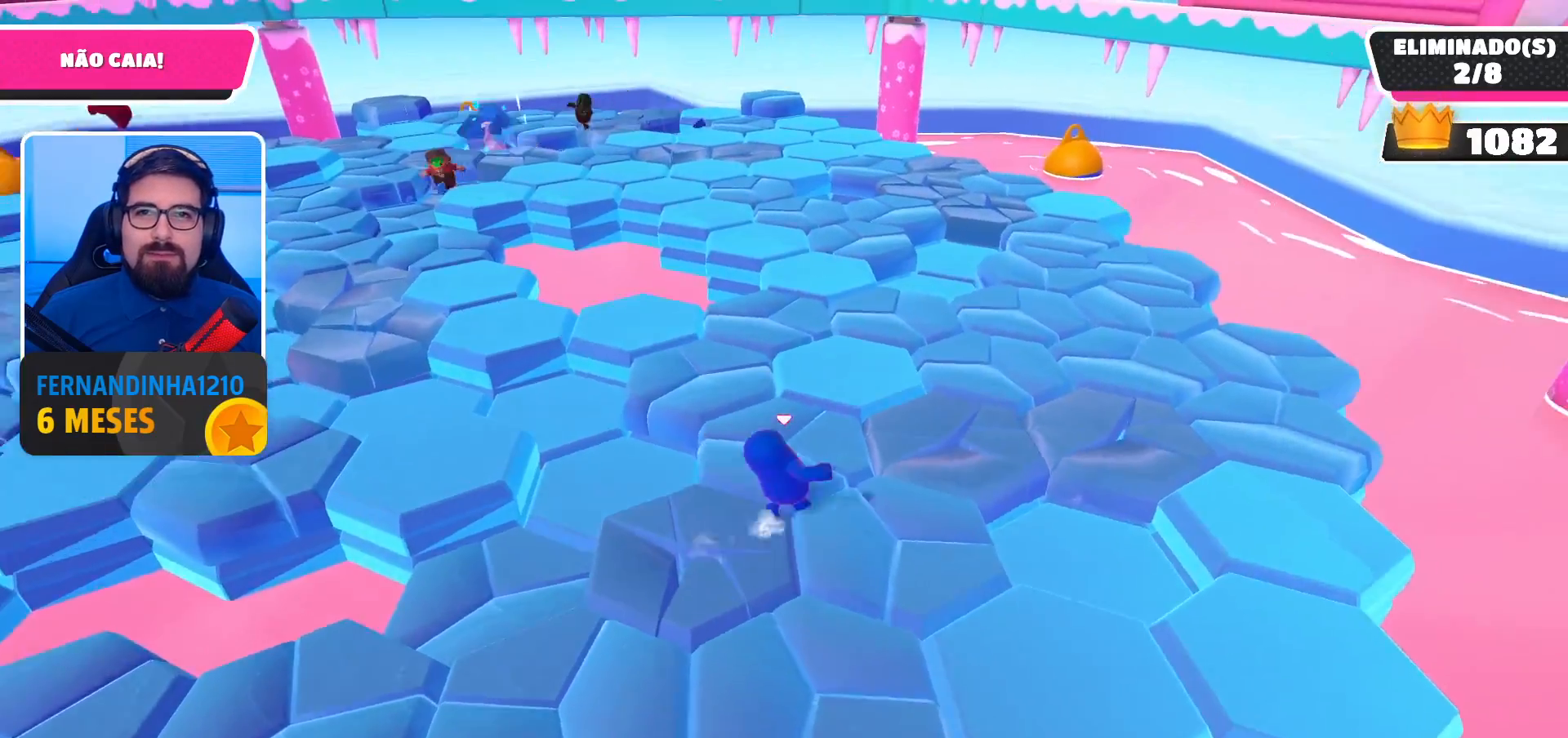
{"buttons": [], "left_stick": "down", "right_stick": "center", "events": [[200, "left_stick", "up-right"], [200, "right_stick", "left"], [400, "left_stick", "down-right"], [400, "right_stick", "up-left"], [467, "left_stick", "down"], [500, "right_stick", "center"]]}
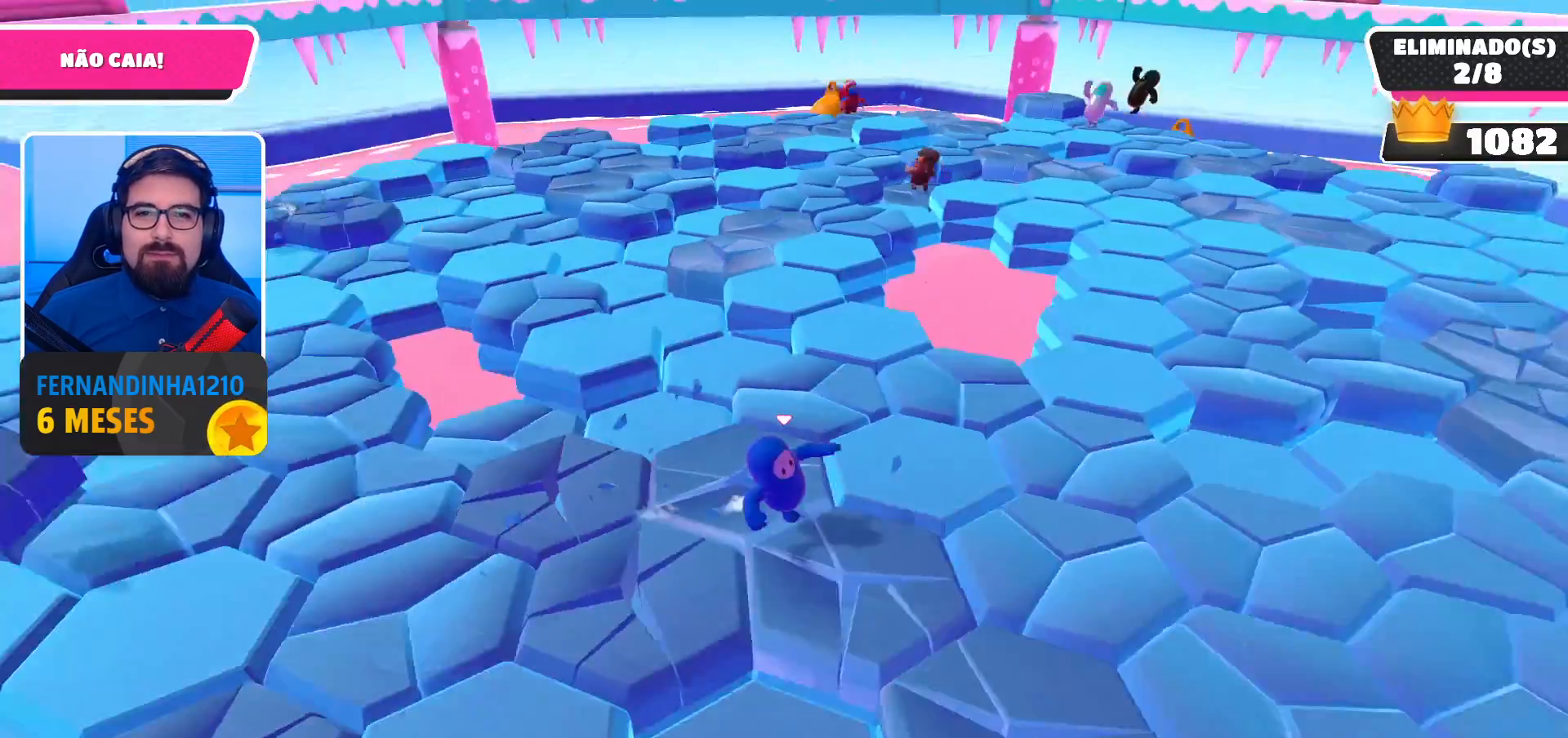
{"buttons": ["A"], "left_stick": "down-right", "right_stick": "center", "events": [[67, "left_stick", "down-left"], [333, "left_stick", "down-right"], [500, "A", "down"]]}
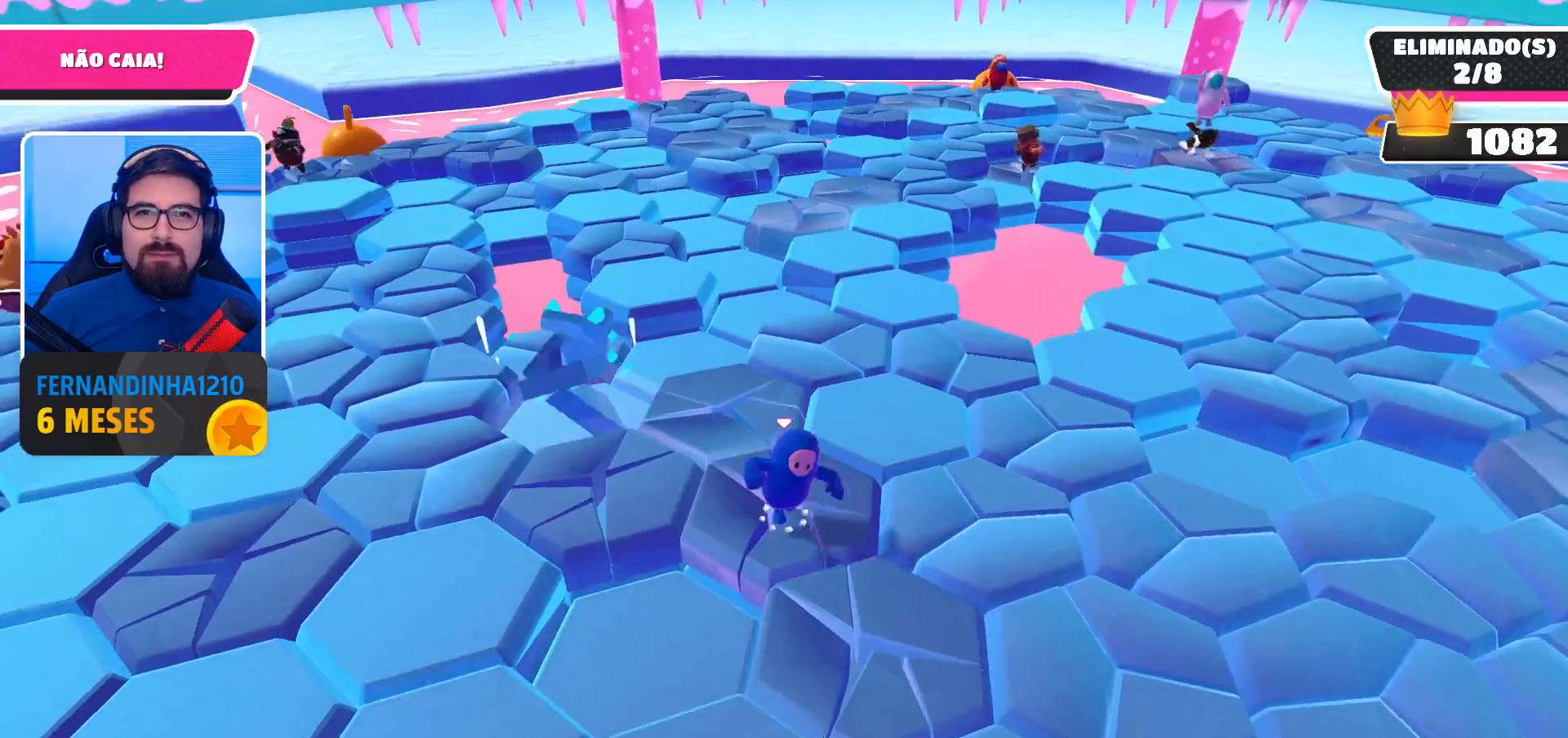
{"buttons": [], "left_stick": "up-left", "right_stick": "center", "events": [[133, "A", "up"], [167, "left_stick", "center"], [300, "left_stick", "up-left"]]}
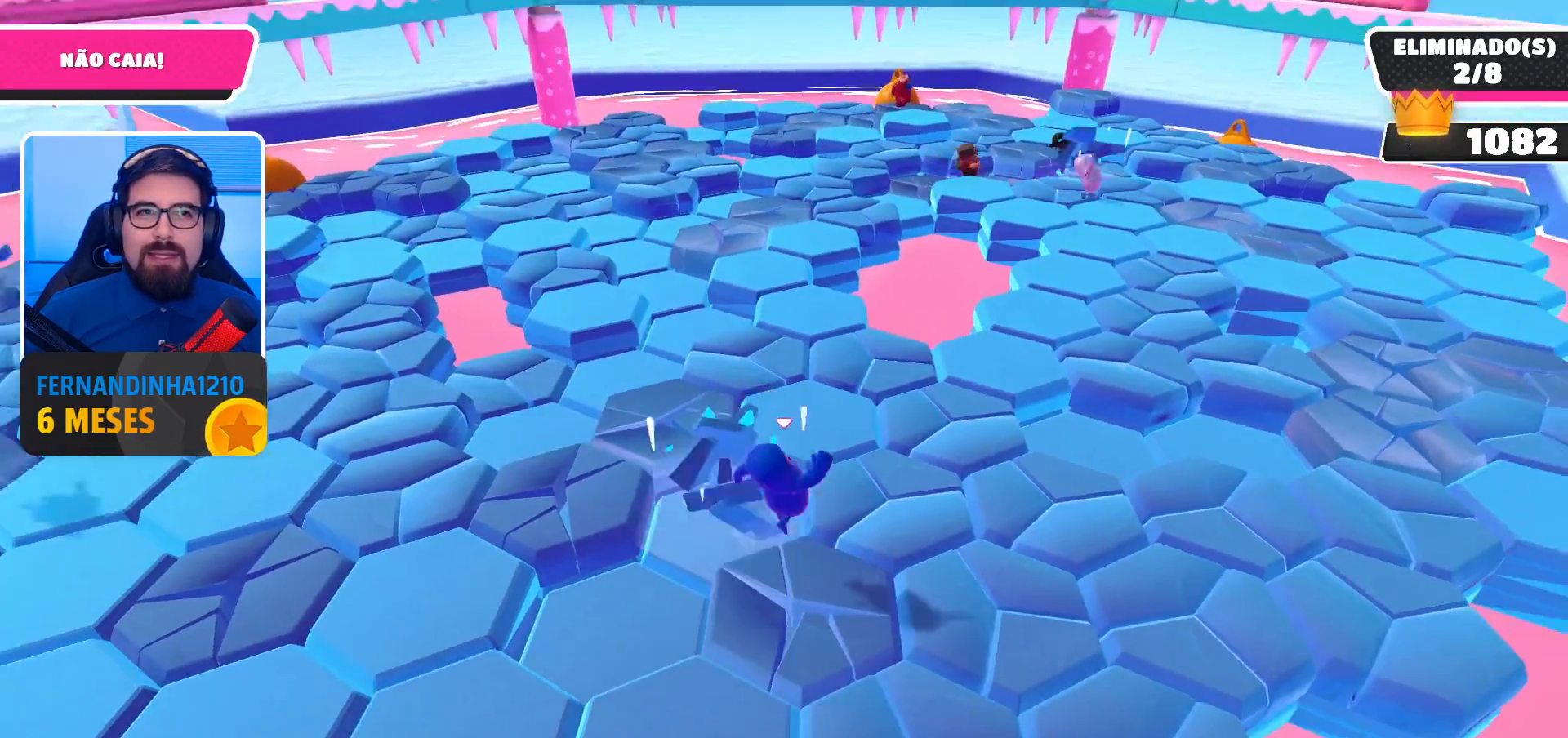
{"buttons": ["A"], "left_stick": "up-left", "right_stick": "center", "events": [[400, "A", "down"]]}
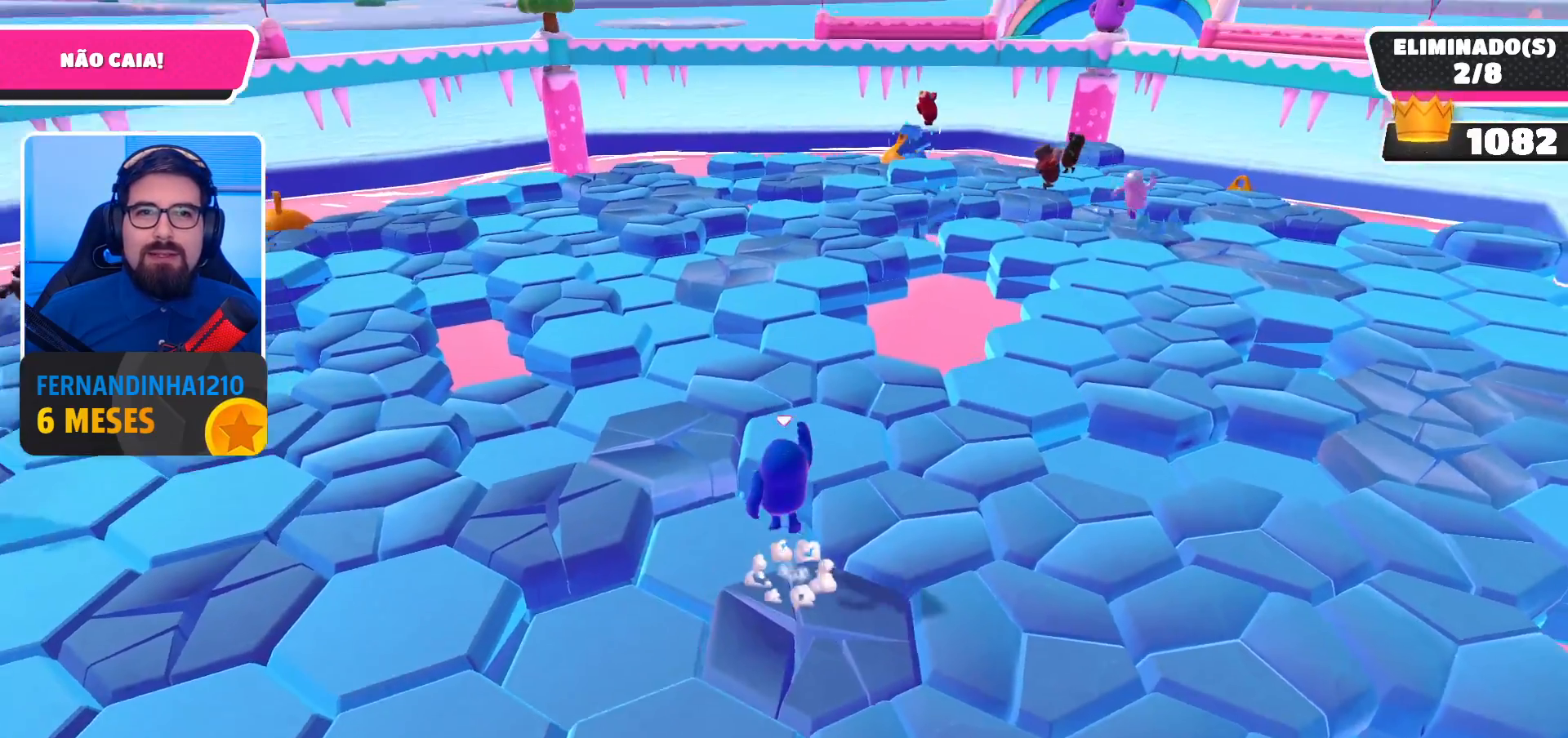
{"buttons": [], "left_stick": "up-right", "right_stick": "left", "events": [[33, "A", "up"], [67, "left_stick", "up"], [167, "left_stick", "up-right"], [500, "right_stick", "left"]]}
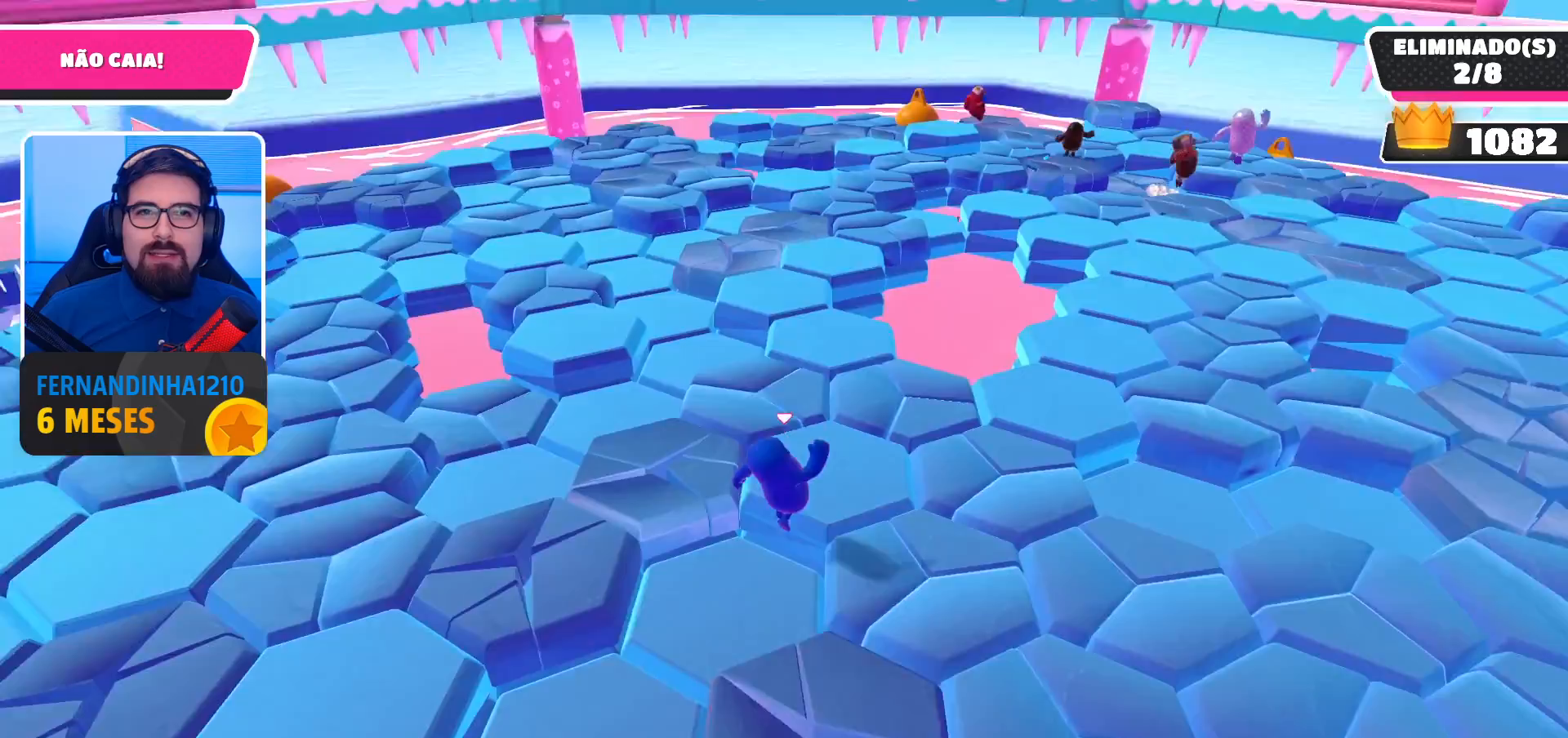
{"buttons": [], "left_stick": "center", "right_stick": "center", "events": [[67, "left_stick", "center"], [200, "right_stick", "center"]]}
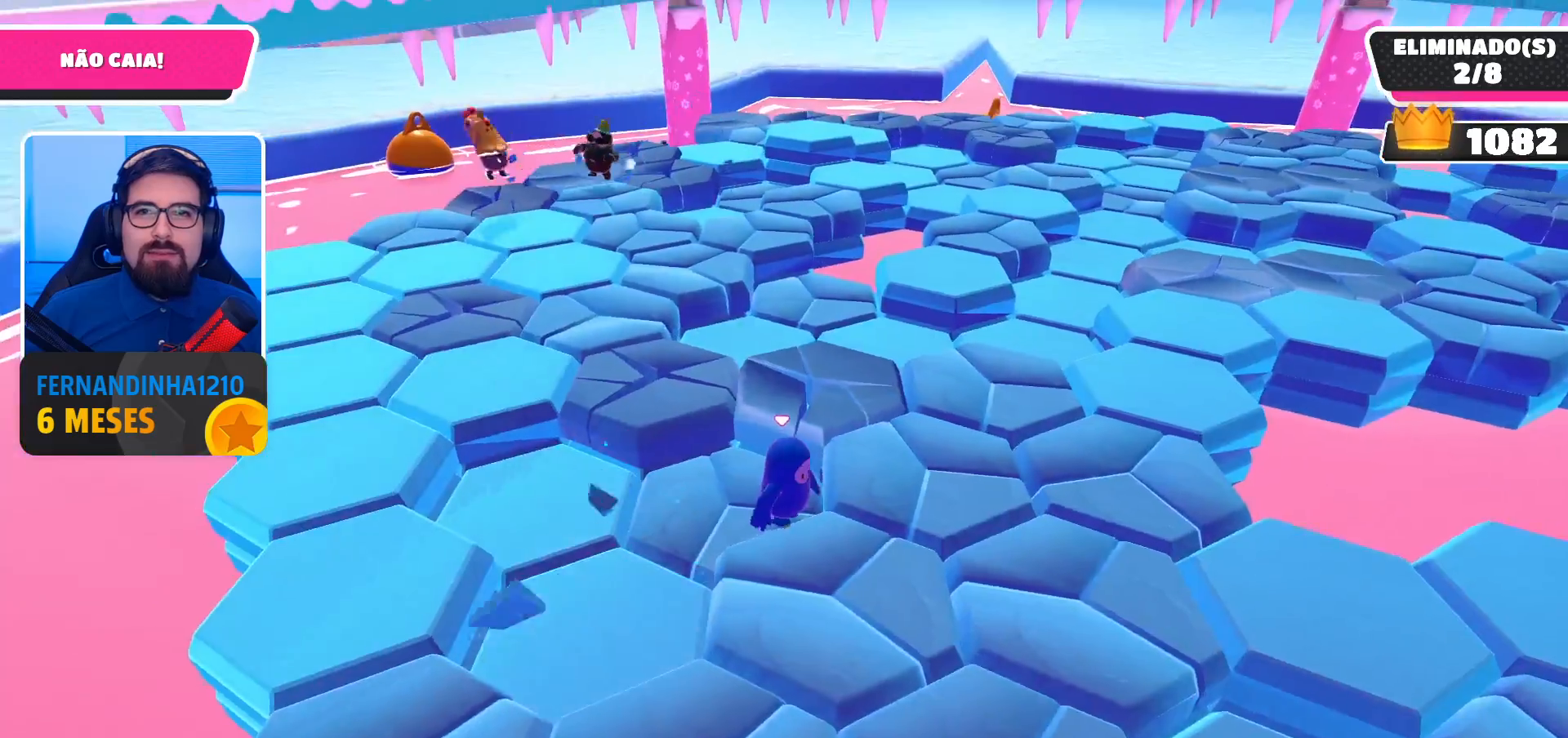
{"buttons": [], "left_stick": "up-right", "right_stick": "right", "events": [[33, "left_stick", "up"], [133, "A", "down"], [233, "left_stick", "up-right"], [267, "A", "up"], [467, "right_stick", "right"]]}
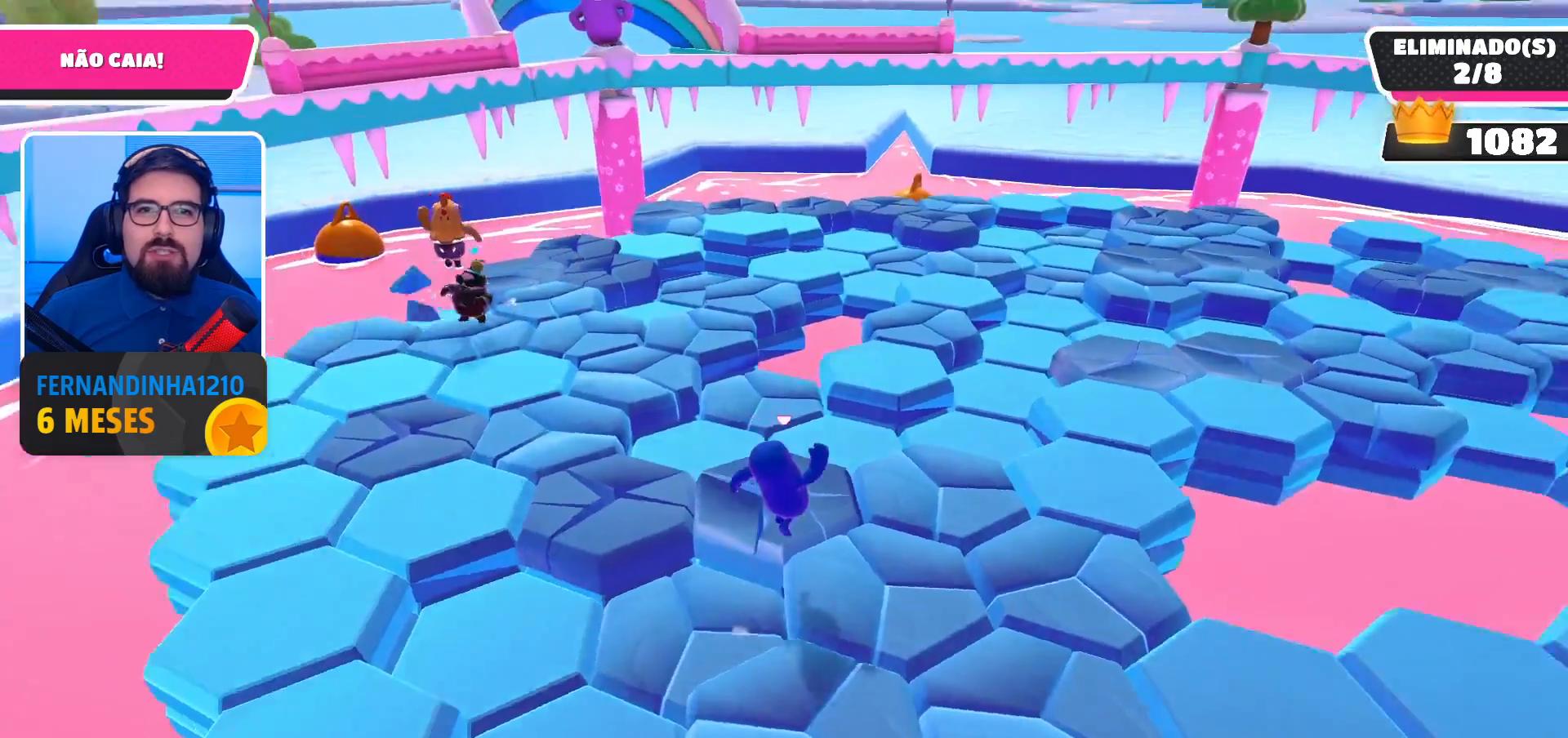
{"buttons": [], "left_stick": "up", "right_stick": "center", "events": [[67, "left_stick", "center"], [167, "right_stick", "center"], [267, "left_stick", "up-left"], [467, "left_stick", "up"]]}
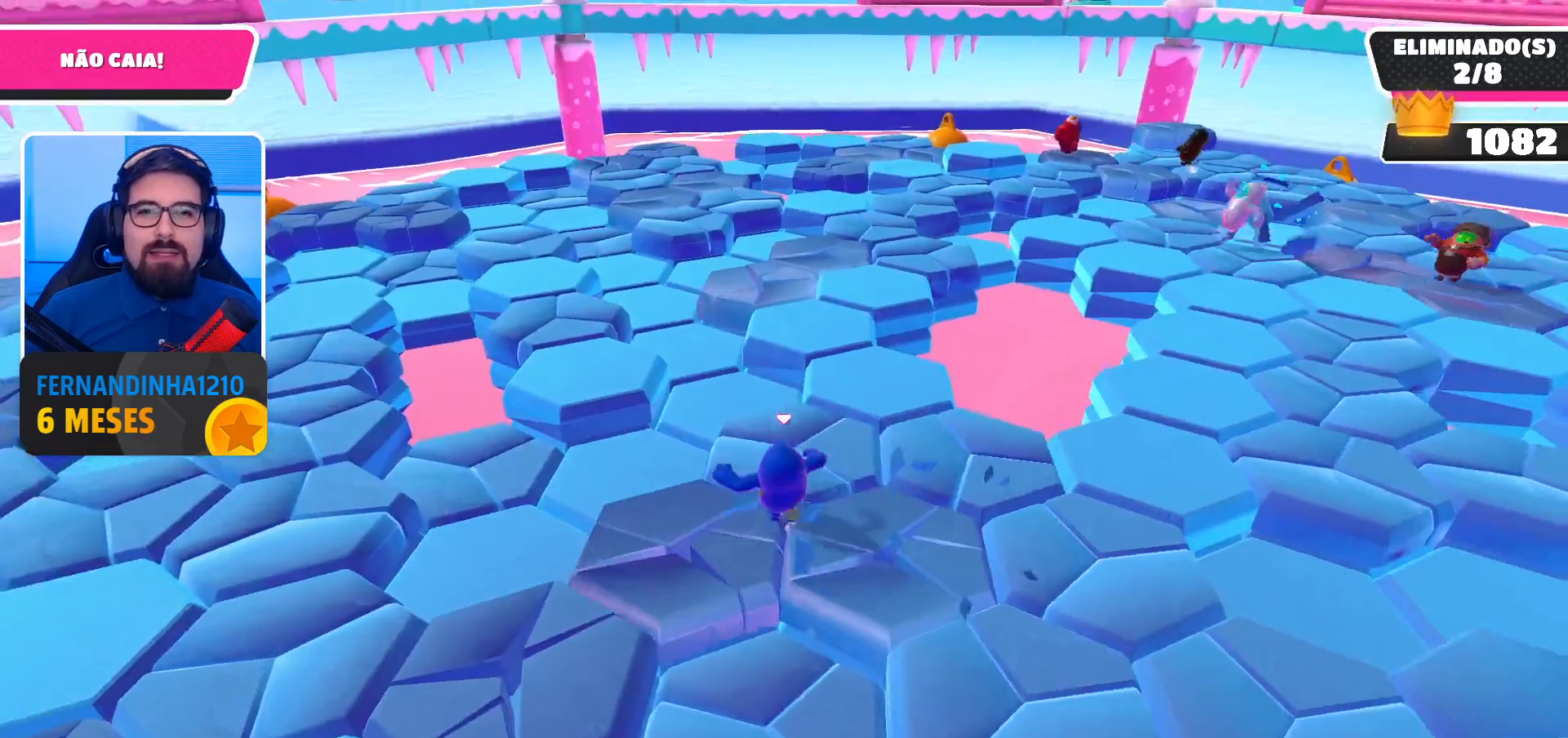
{"buttons": ["A"], "left_stick": "up", "right_stick": "center", "events": [[67, "left_stick", "up-right"], [333, "left_stick", "up"], [433, "A", "down"]]}
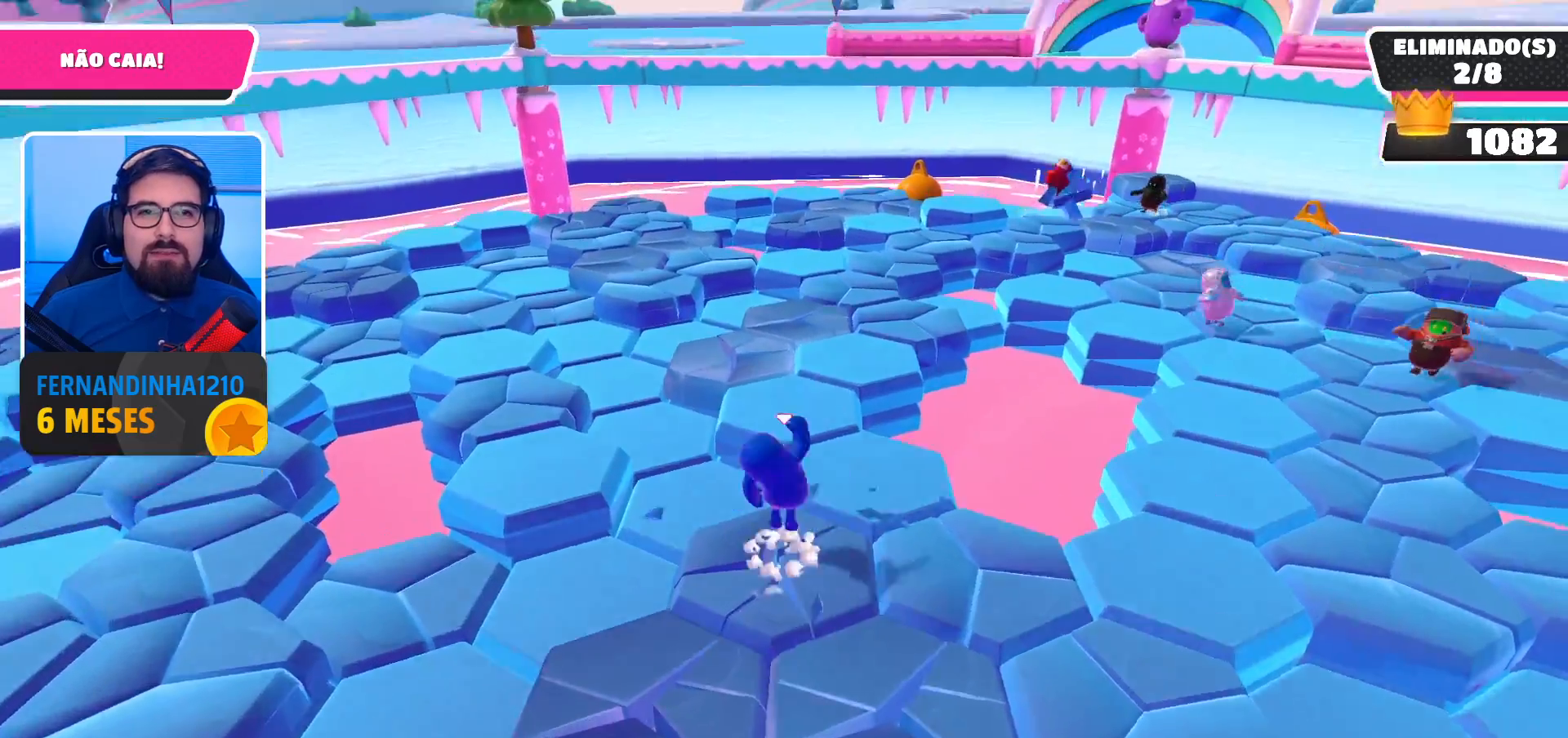
{"buttons": [], "left_stick": "up", "right_stick": "center", "events": [[100, "A", "up"]]}
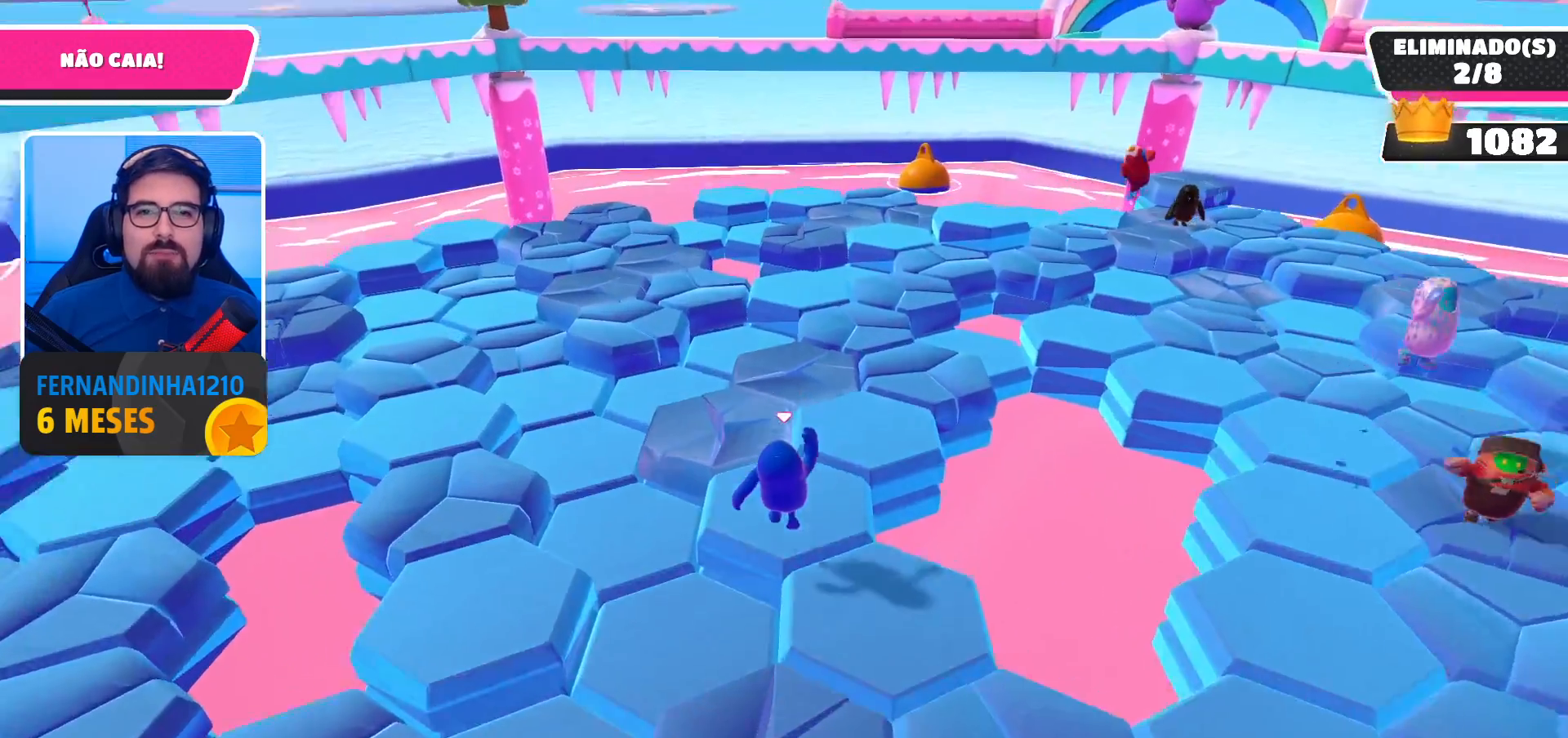
{"buttons": [], "left_stick": "up-right", "right_stick": "down-left", "events": [[333, "left_stick", "up-right"], [467, "right_stick", "down-left"]]}
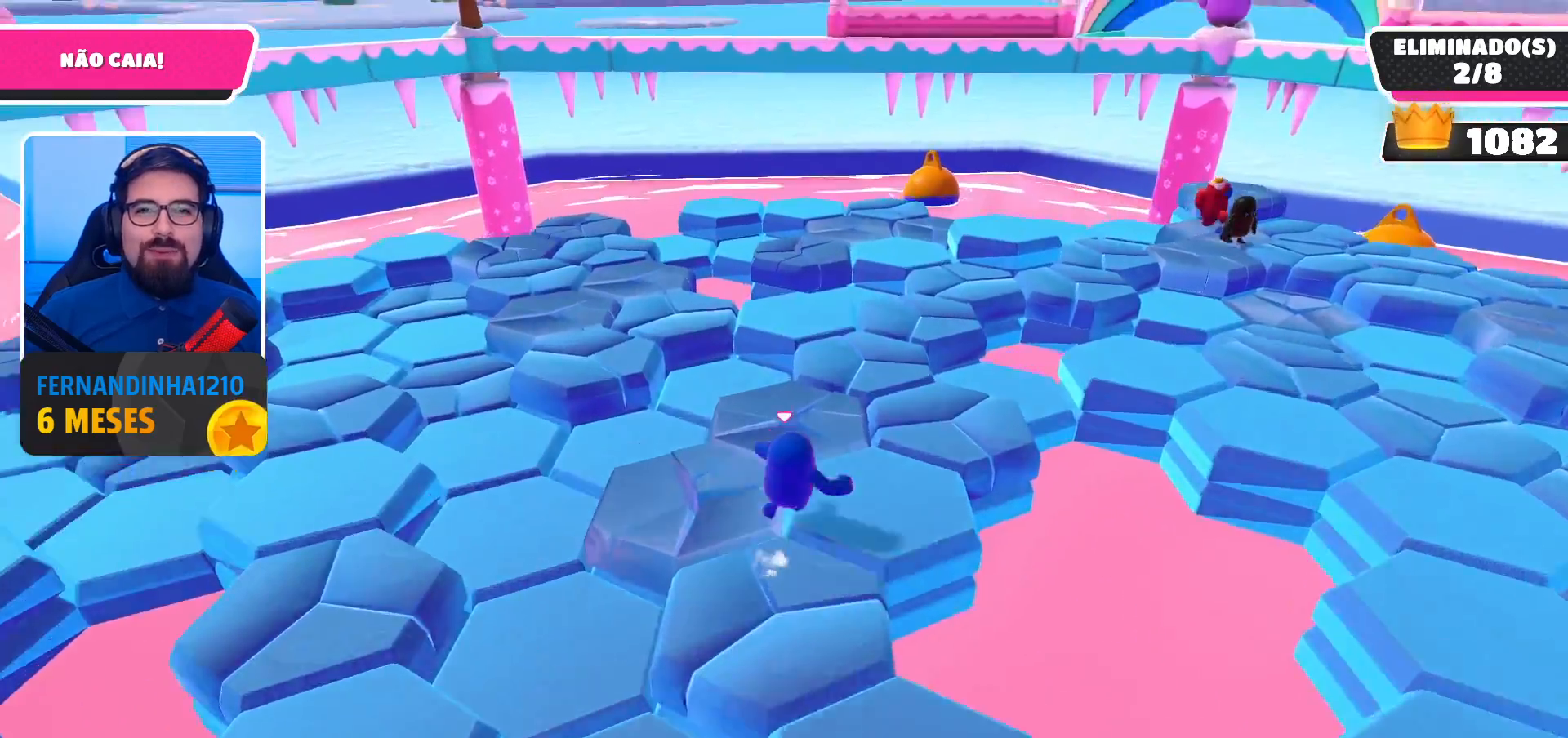
{"buttons": [], "left_stick": "up-right", "right_stick": "down-left", "events": [[133, "right_stick", "center"], [467, "right_stick", "down-left"]]}